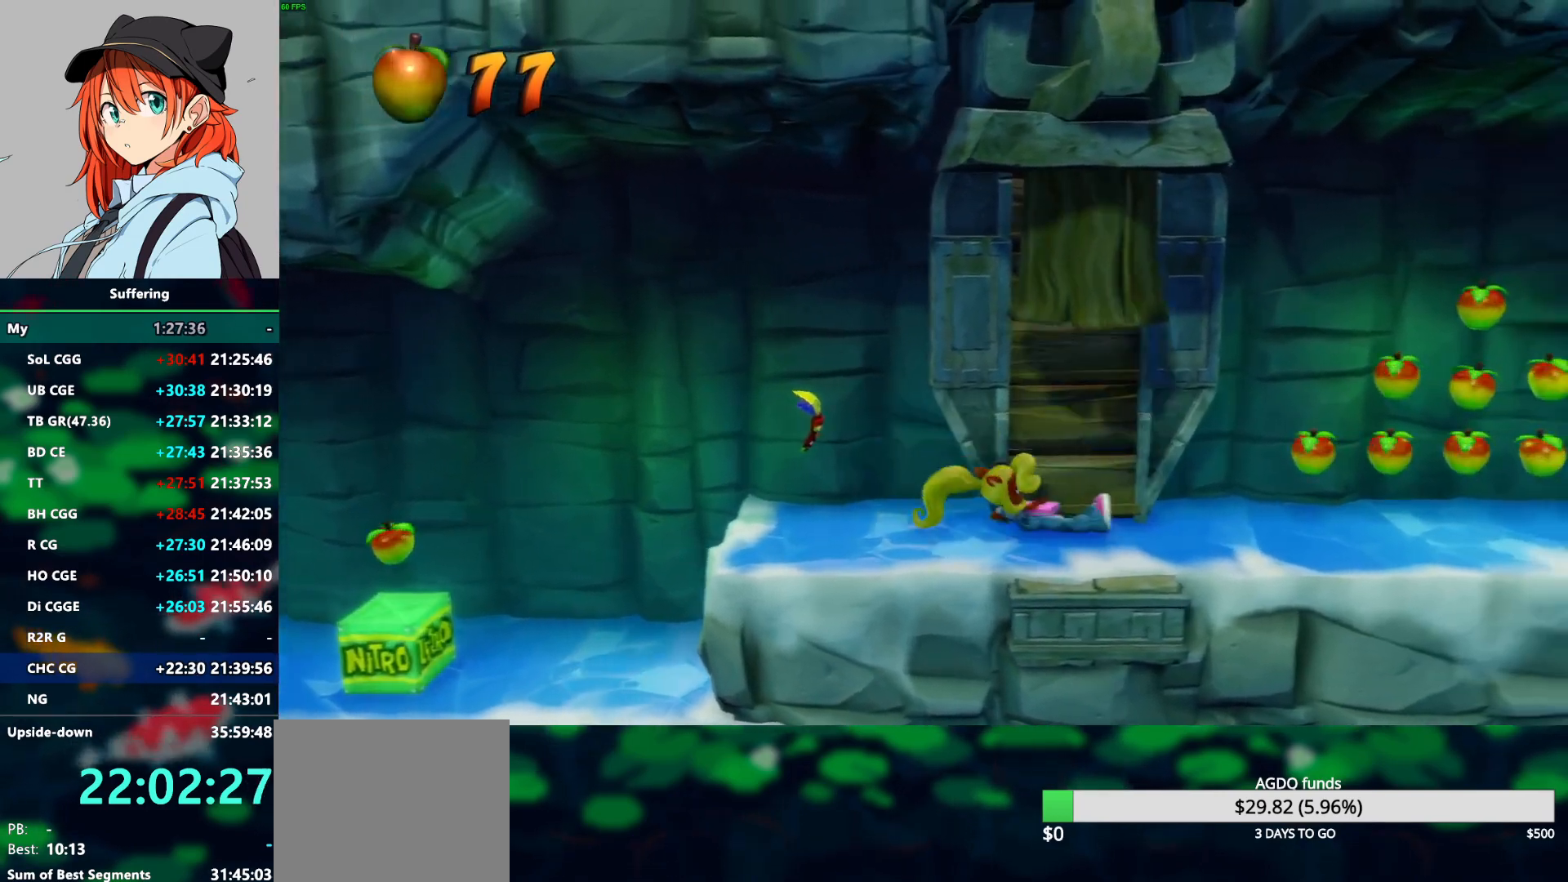
Gameplay with a controller (PlayStation layout); each line is a JSON object with the inputs held at the frame after it. "events" lists button and stick changes between this image and that frame as [ms after this image, input, new state], when the widget could be followed in between.
{"buttons": ["DPAD_RIGHT"], "left_stick": "center", "right_stick": "center", "events": [[33, "R1", "up"]]}
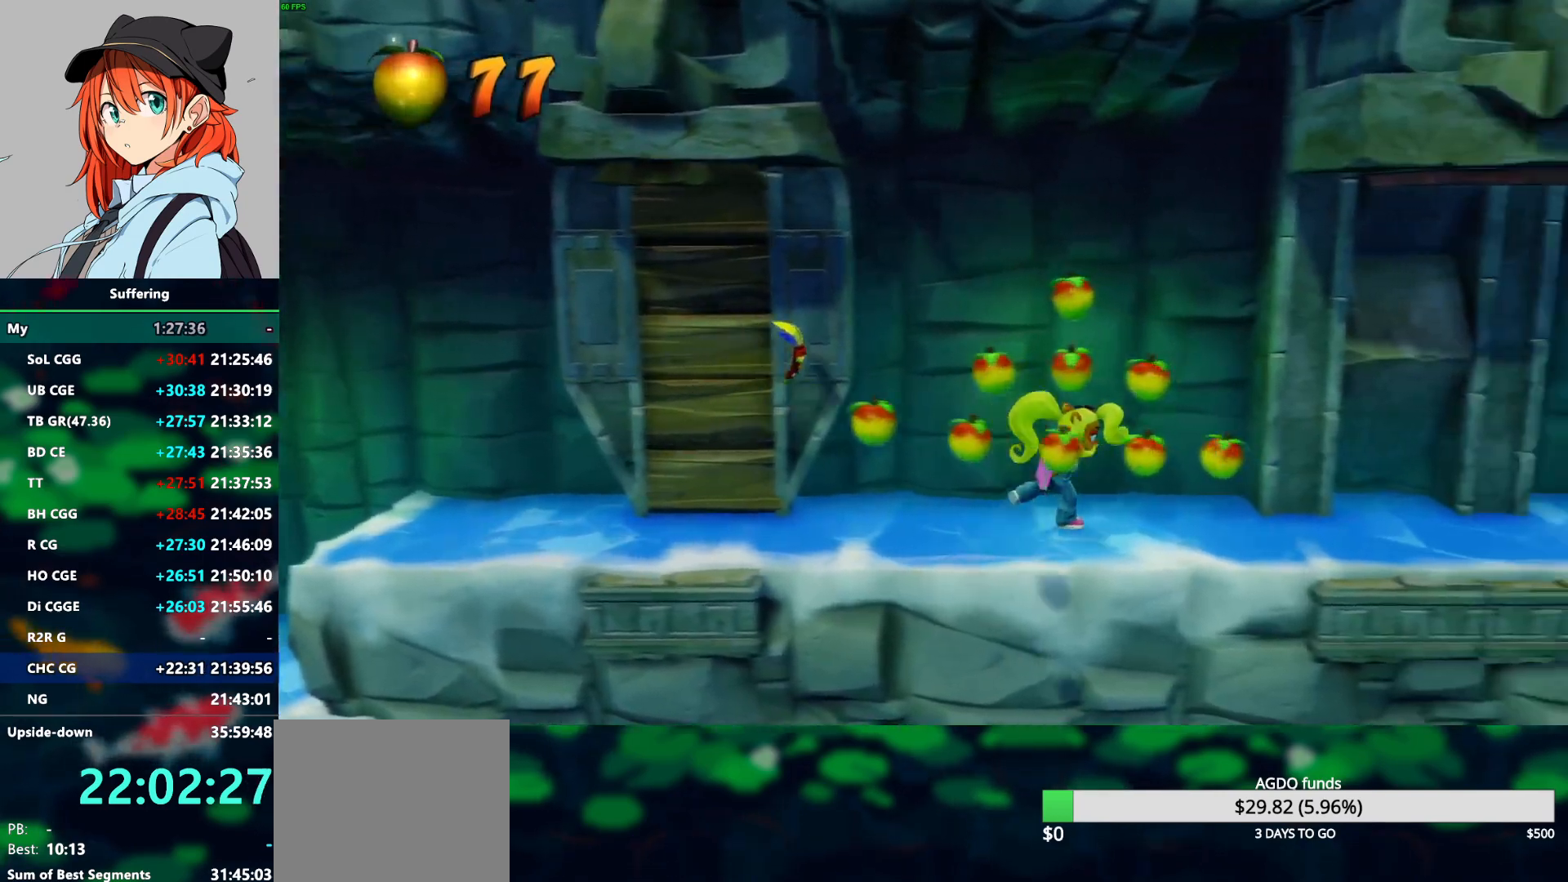
{"buttons": ["DPAD_RIGHT"], "left_stick": "center", "right_stick": "center", "events": [[167, "R1", "down"], [333, "R1", "up"]]}
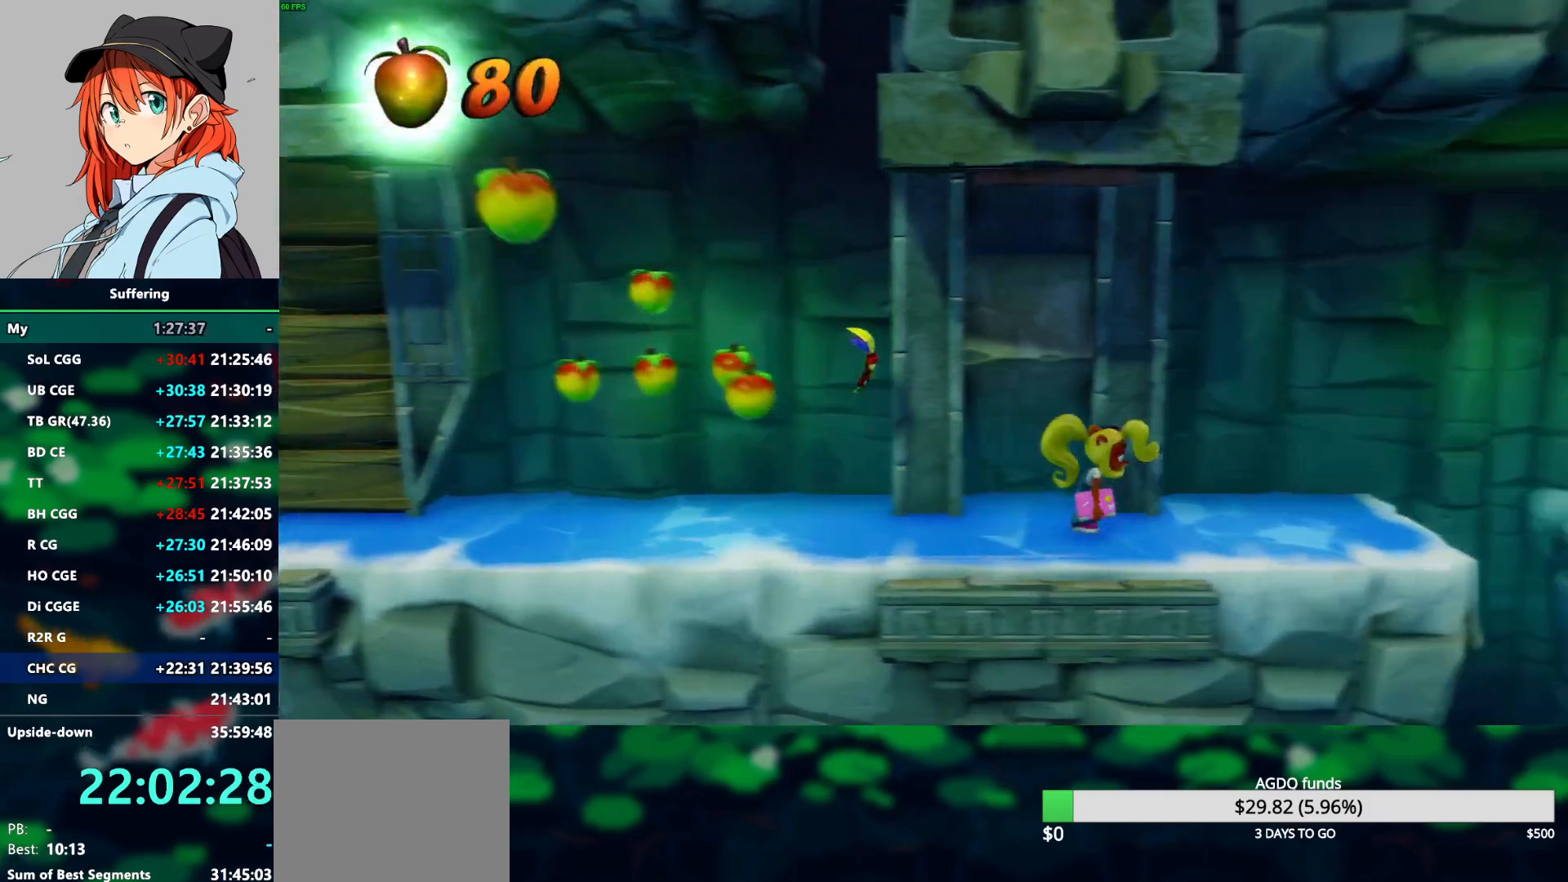
{"buttons": ["CROSS", "R1", "DPAD_RIGHT"], "left_stick": "center", "right_stick": "center", "events": [[300, "R1", "down"], [433, "CROSS", "down"]]}
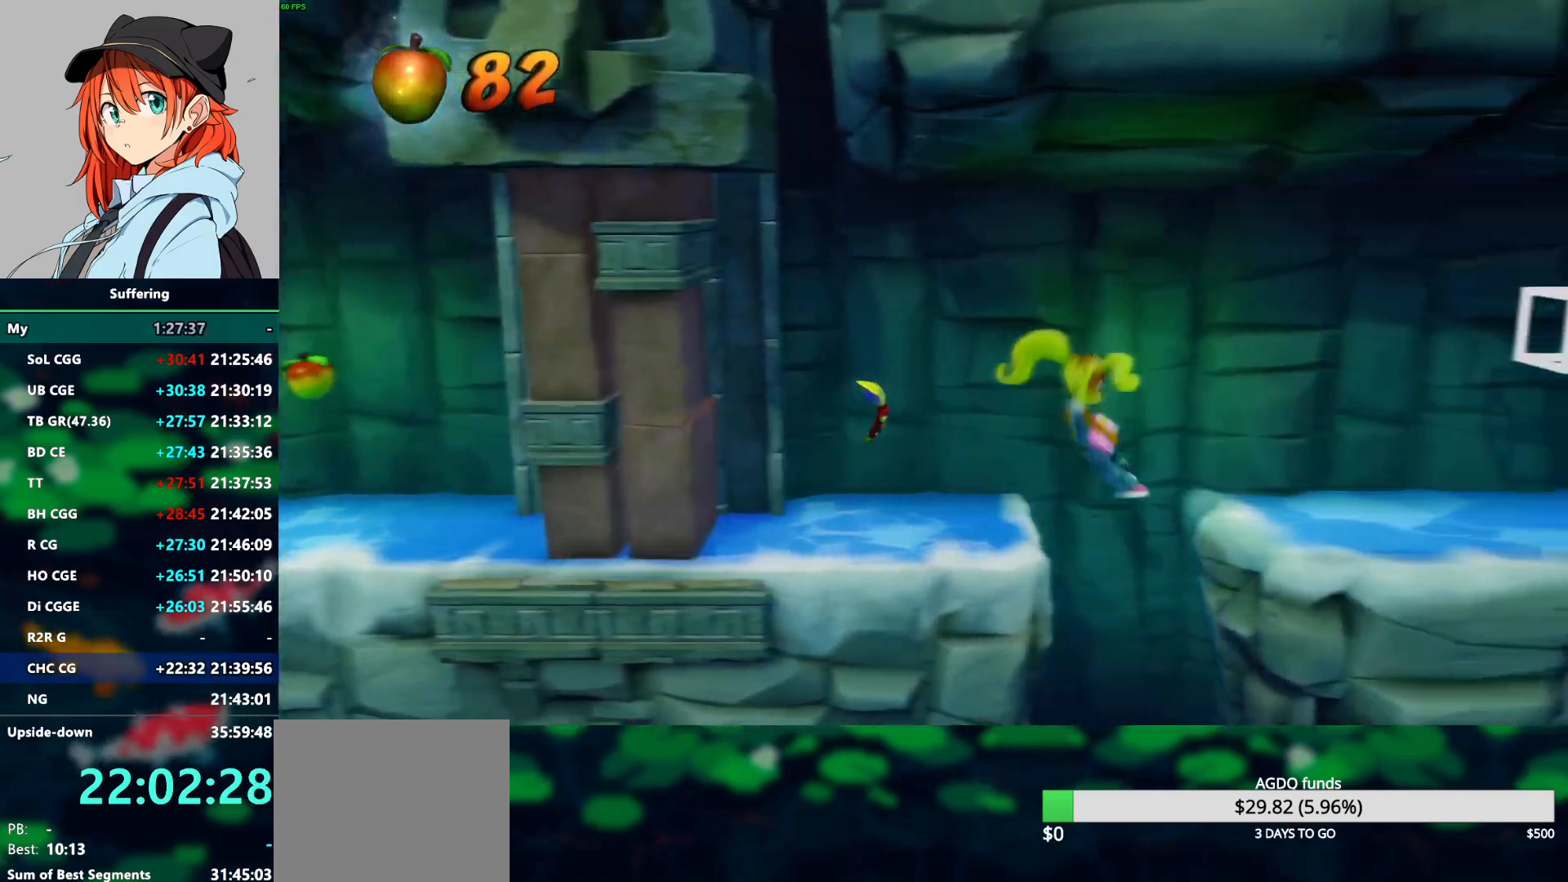
{"buttons": ["DPAD_RIGHT"], "left_stick": "center", "right_stick": "center", "events": [[33, "CROSS", "up"], [33, "R1", "up"]]}
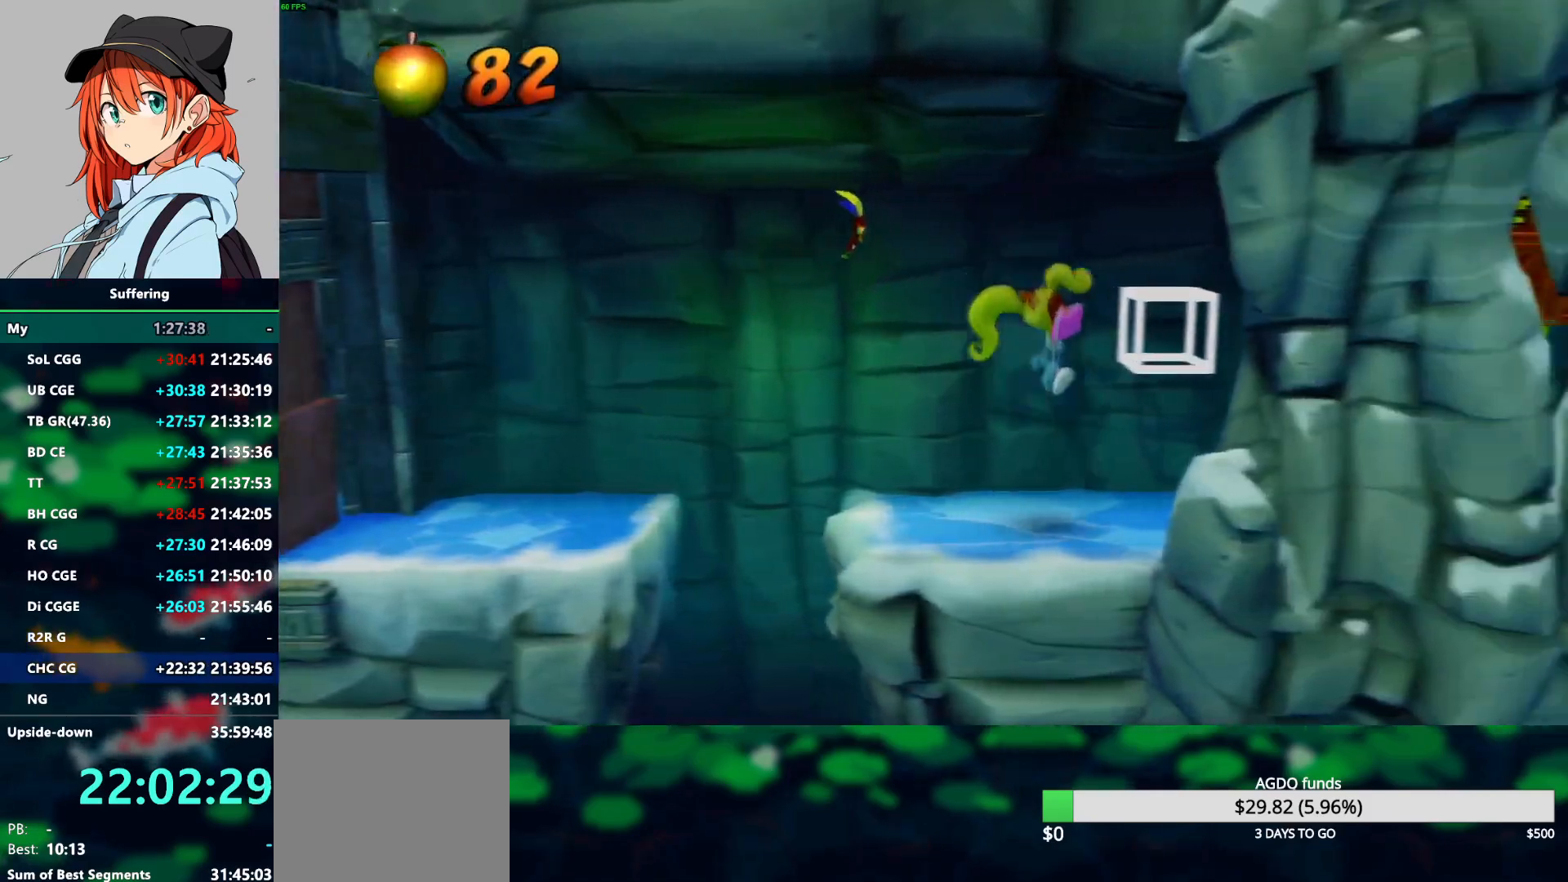
{"buttons": ["CROSS", "SQUARE", "DPAD_RIGHT"], "left_stick": "center", "right_stick": "center", "events": [[183, "R1", "down"], [233, "CROSS", "down"], [333, "SQUARE", "down"], [500, "R1", "up"]]}
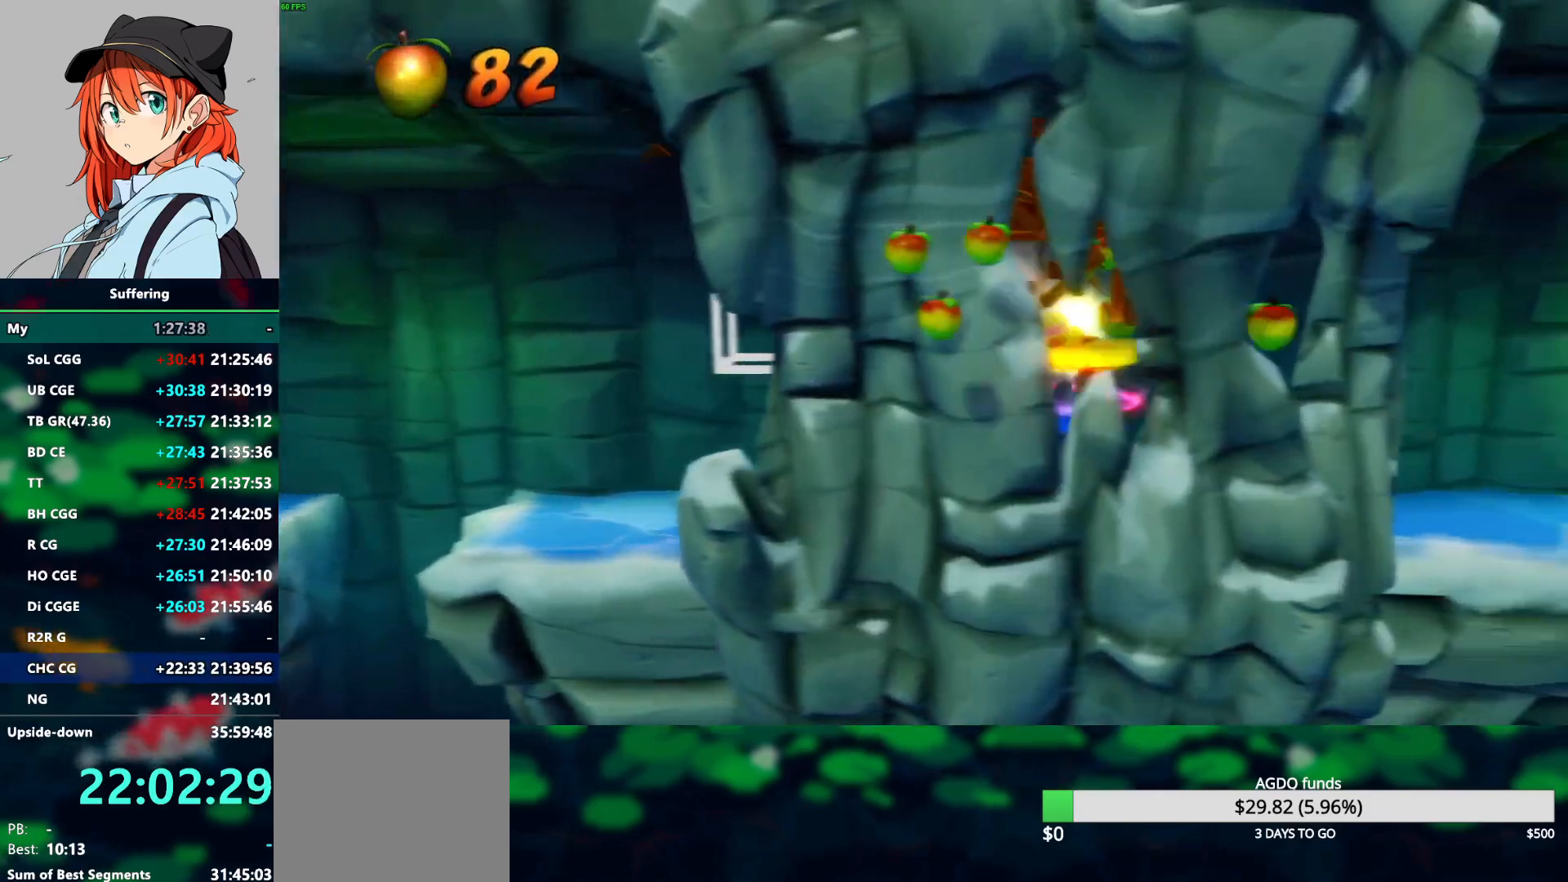
{"buttons": ["R1", "DPAD_RIGHT"], "left_stick": "center", "right_stick": "center", "events": [[33, "SQUARE", "up"], [50, "CROSS", "up"], [467, "R1", "down"]]}
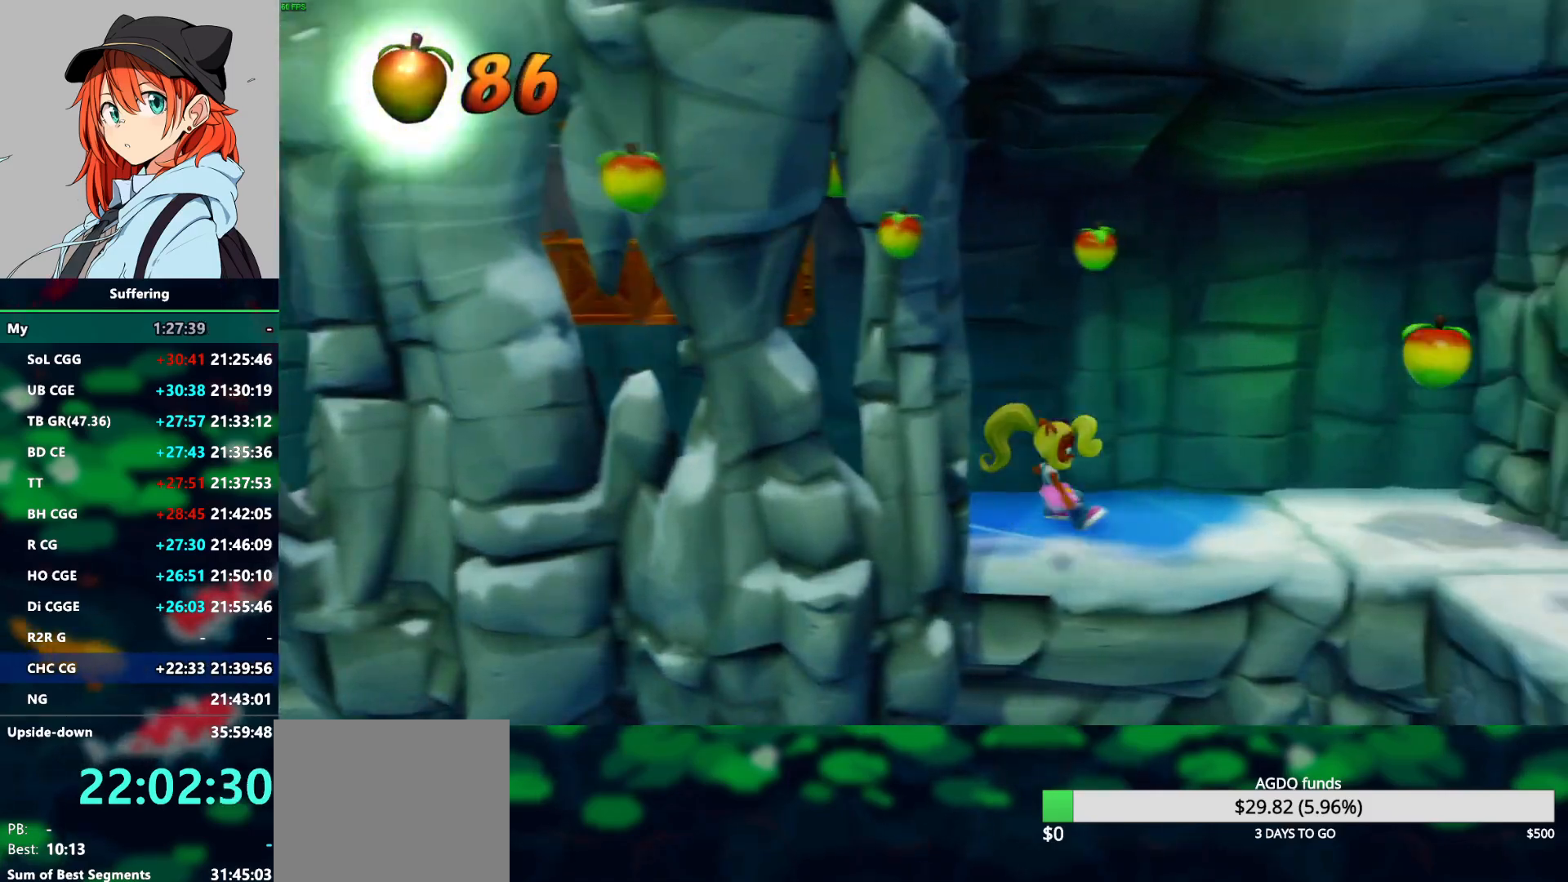
{"buttons": ["DPAD_DOWN", "DPAD_RIGHT"], "left_stick": "center", "right_stick": "center", "events": [[100, "R1", "up"], [300, "CROSS", "down"], [433, "CROSS", "up"], [500, "DPAD_DOWN", "down"]]}
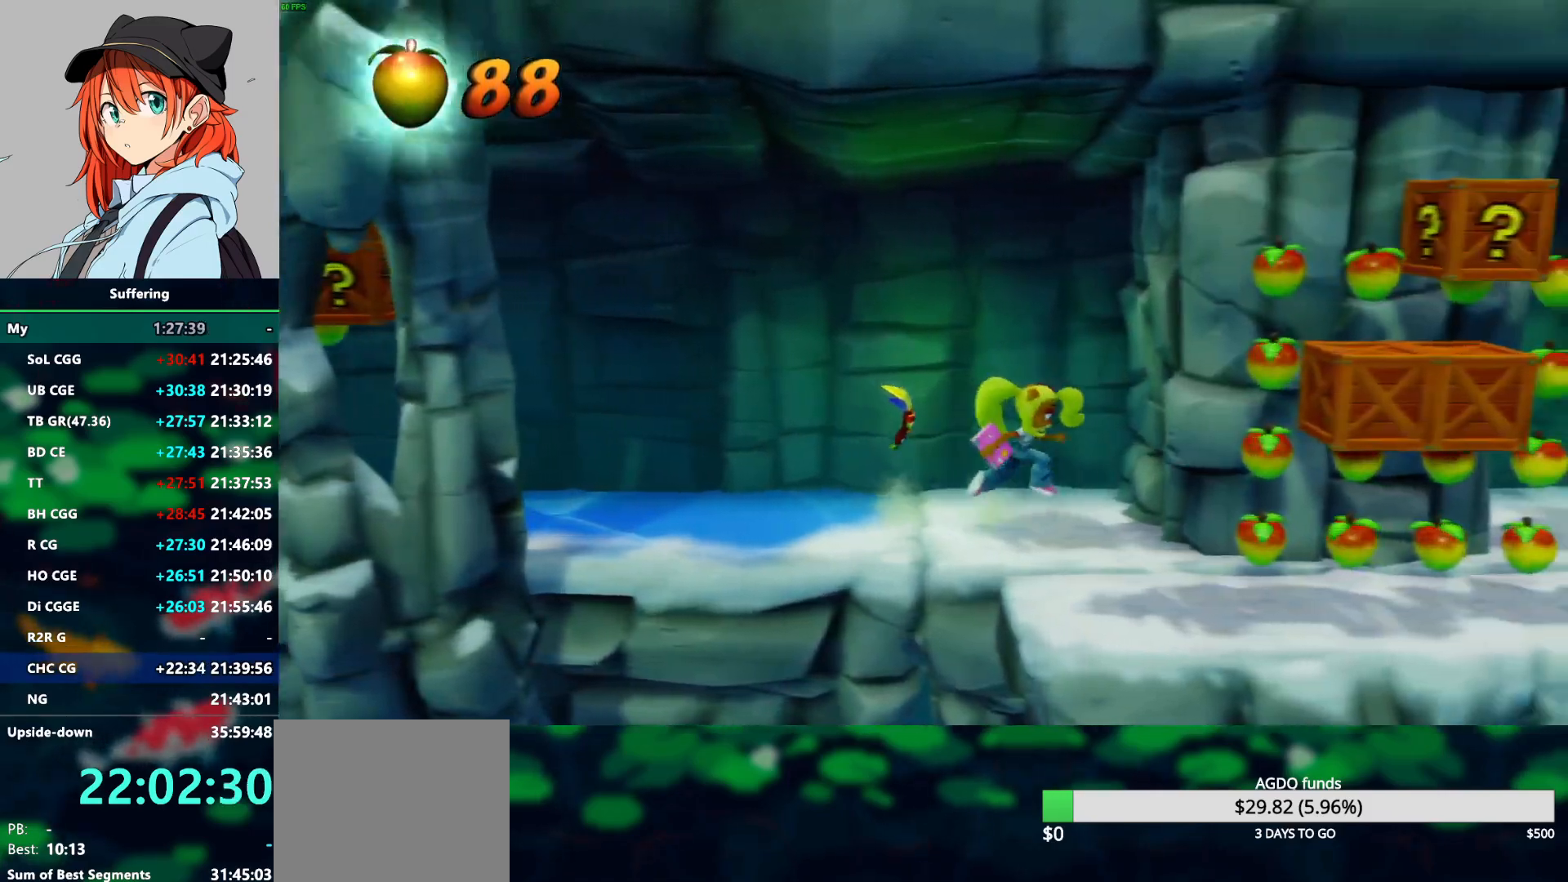
{"buttons": ["CROSS", "DPAD_DOWN", "DPAD_RIGHT"], "left_stick": "center", "right_stick": "center", "events": [[467, "CROSS", "down"]]}
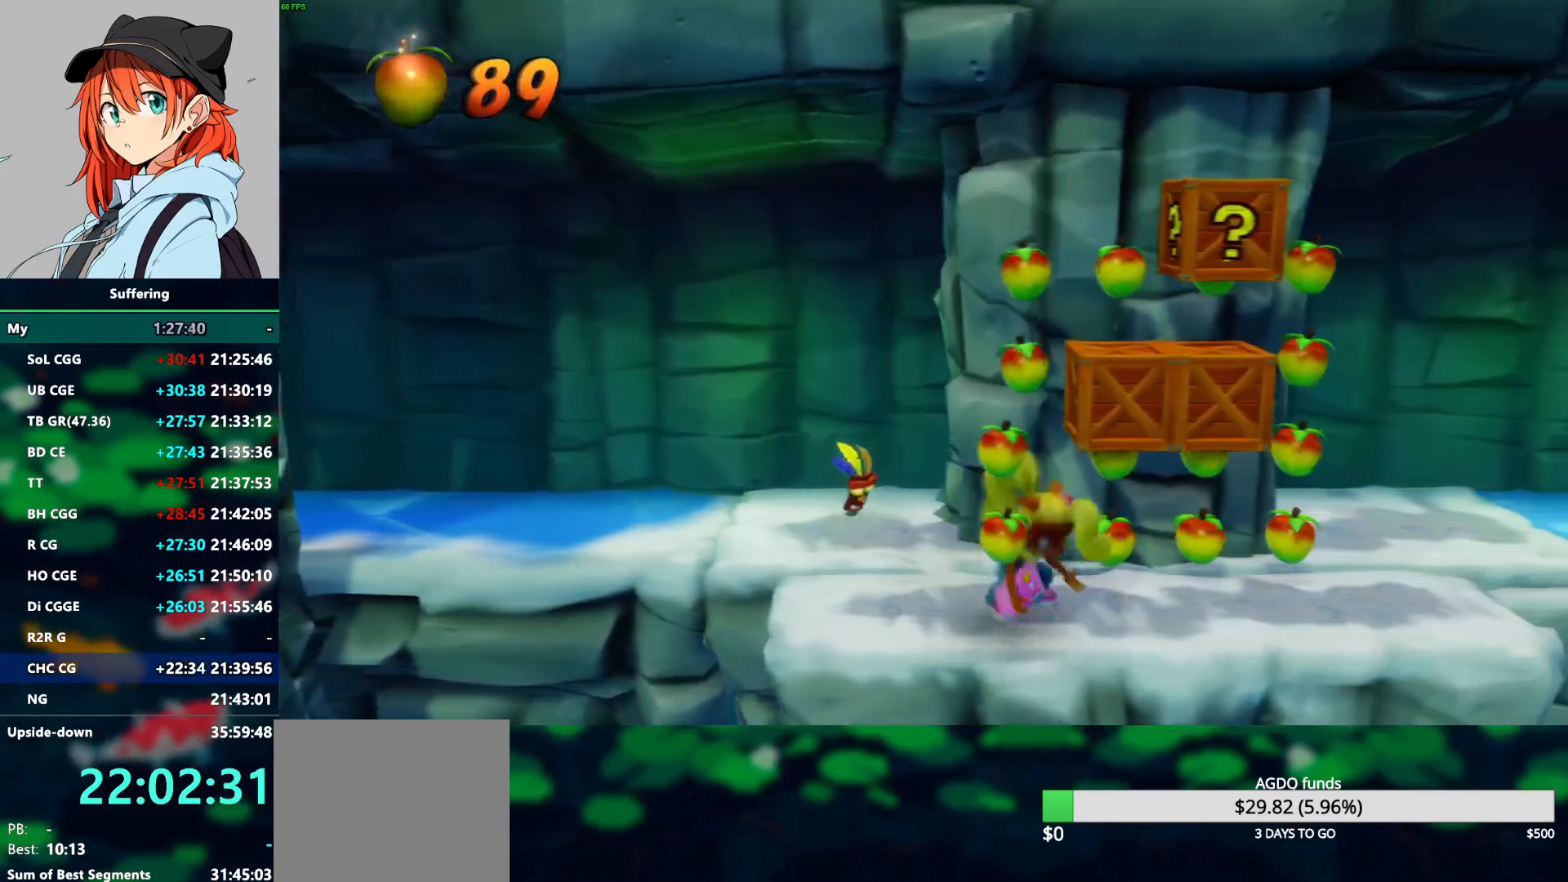
{"buttons": ["CROSS", "SQUARE", "DPAD_RIGHT"], "left_stick": "center", "right_stick": "center", "events": [[17, "DPAD_DOWN", "up"], [217, "SQUARE", "down"], [367, "DPAD_UP", "down"], [483, "DPAD_UP", "up"]]}
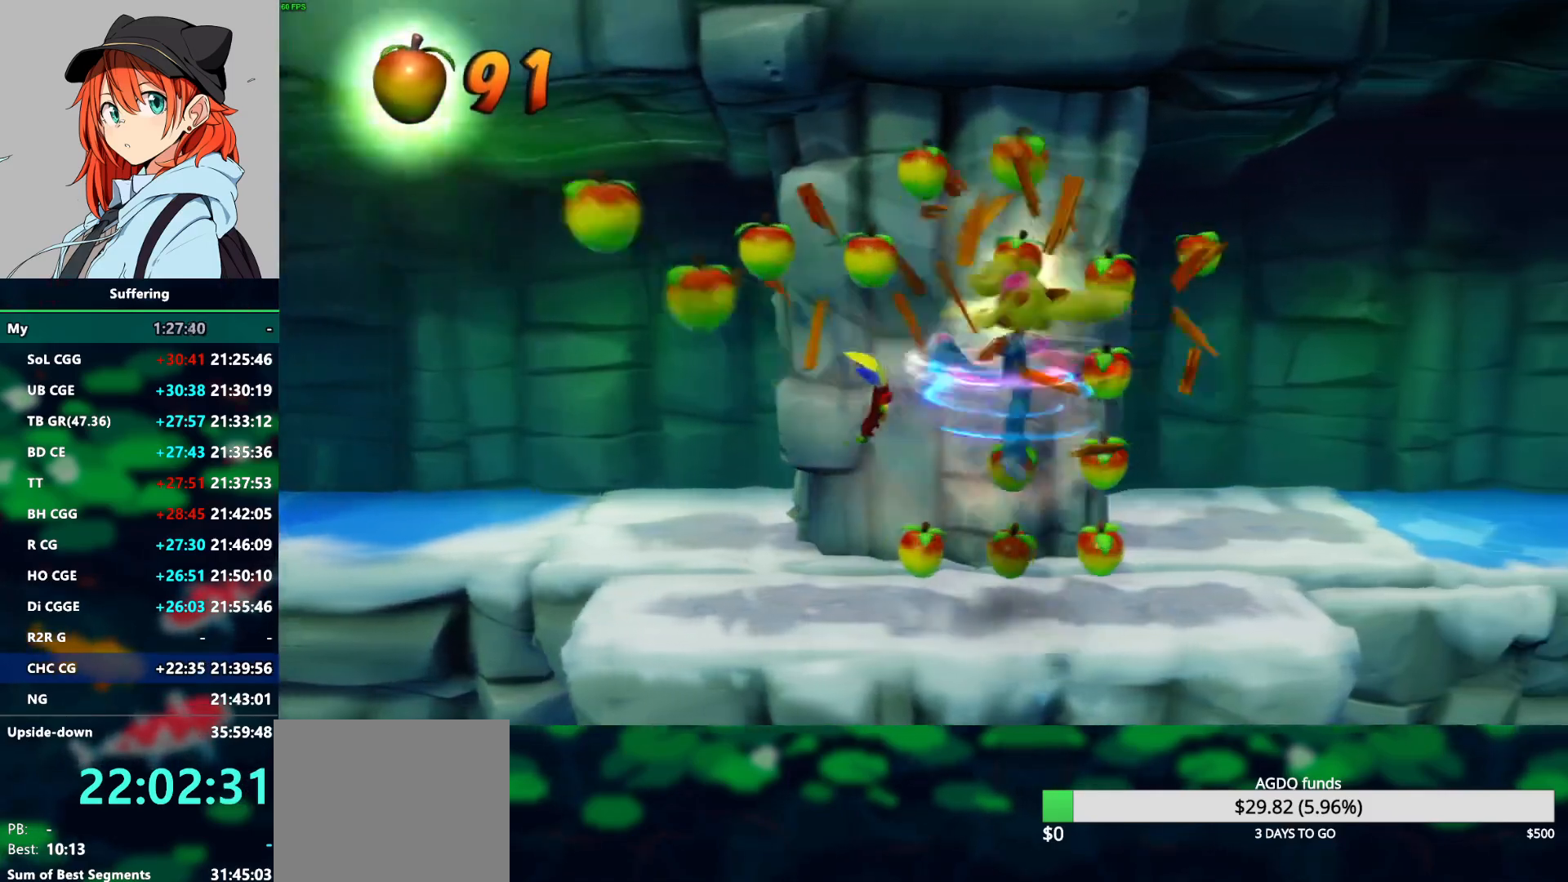
{"buttons": ["DPAD_UP", "DPAD_RIGHT"], "left_stick": "center", "right_stick": "center", "events": [[133, "CROSS", "up"], [133, "SQUARE", "up"], [200, "DPAD_UP", "down"]]}
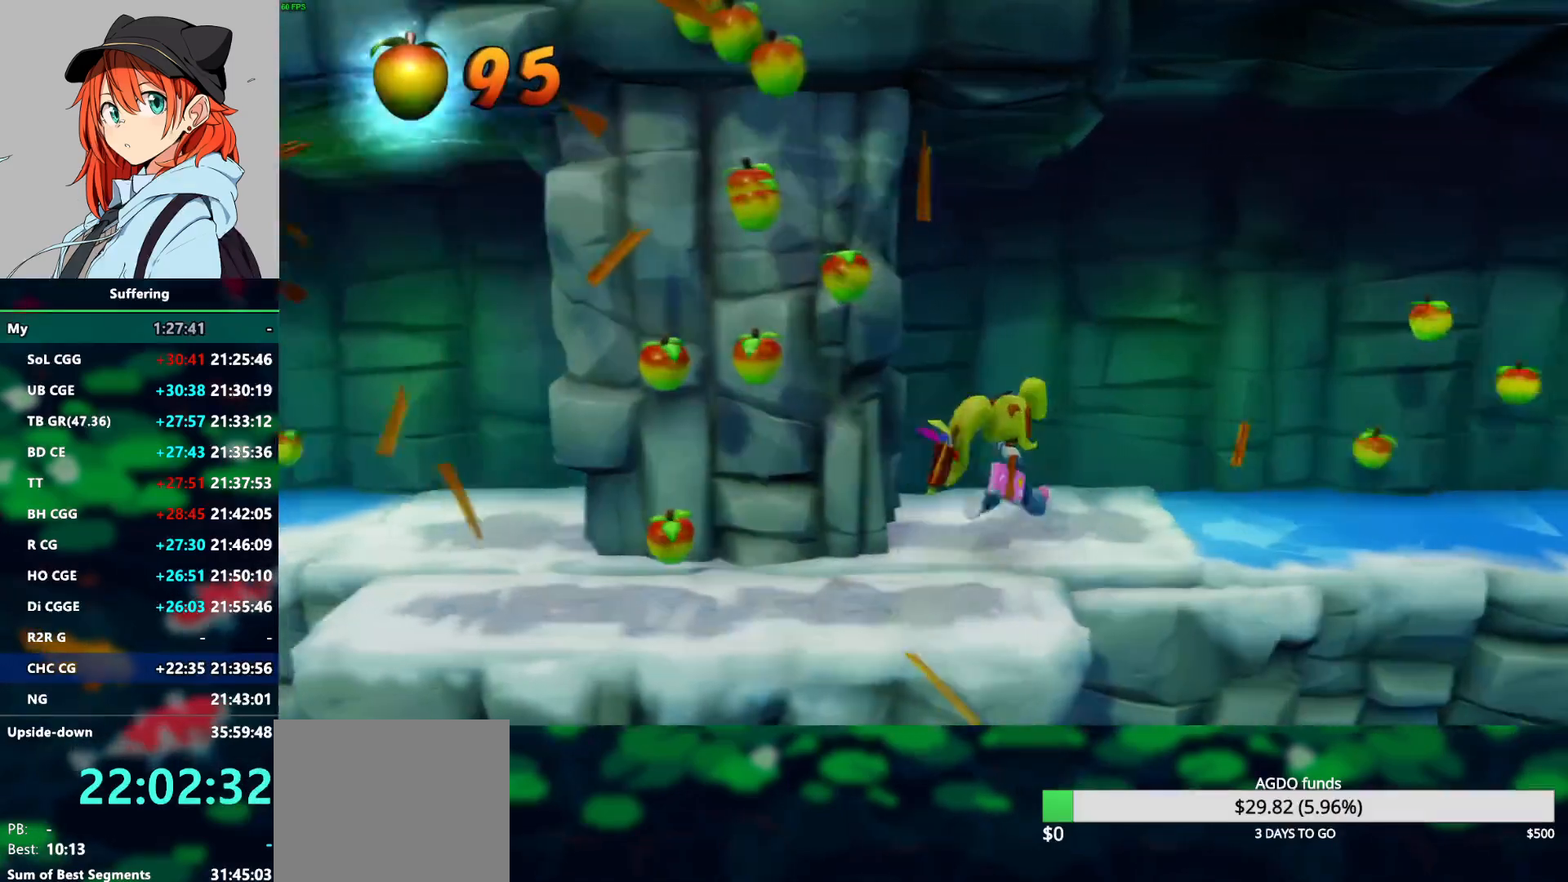
{"buttons": ["DPAD_RIGHT"], "left_stick": "center", "right_stick": "center", "events": [[200, "DPAD_UP", "up"]]}
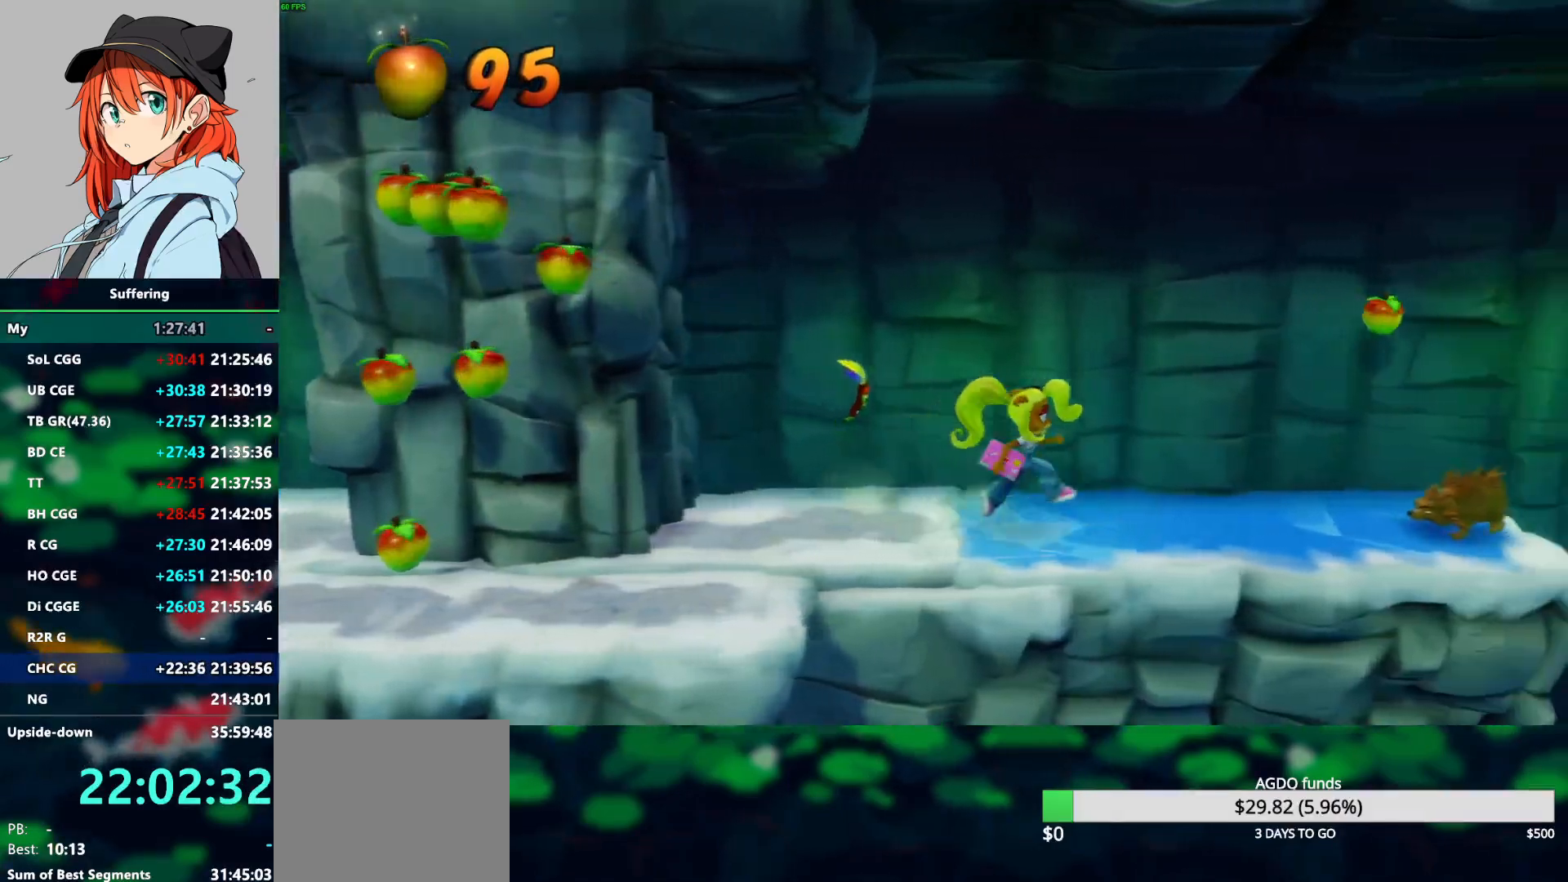
{"buttons": ["R1", "DPAD_RIGHT"], "left_stick": "center", "right_stick": "center", "events": [[300, "R1", "down"]]}
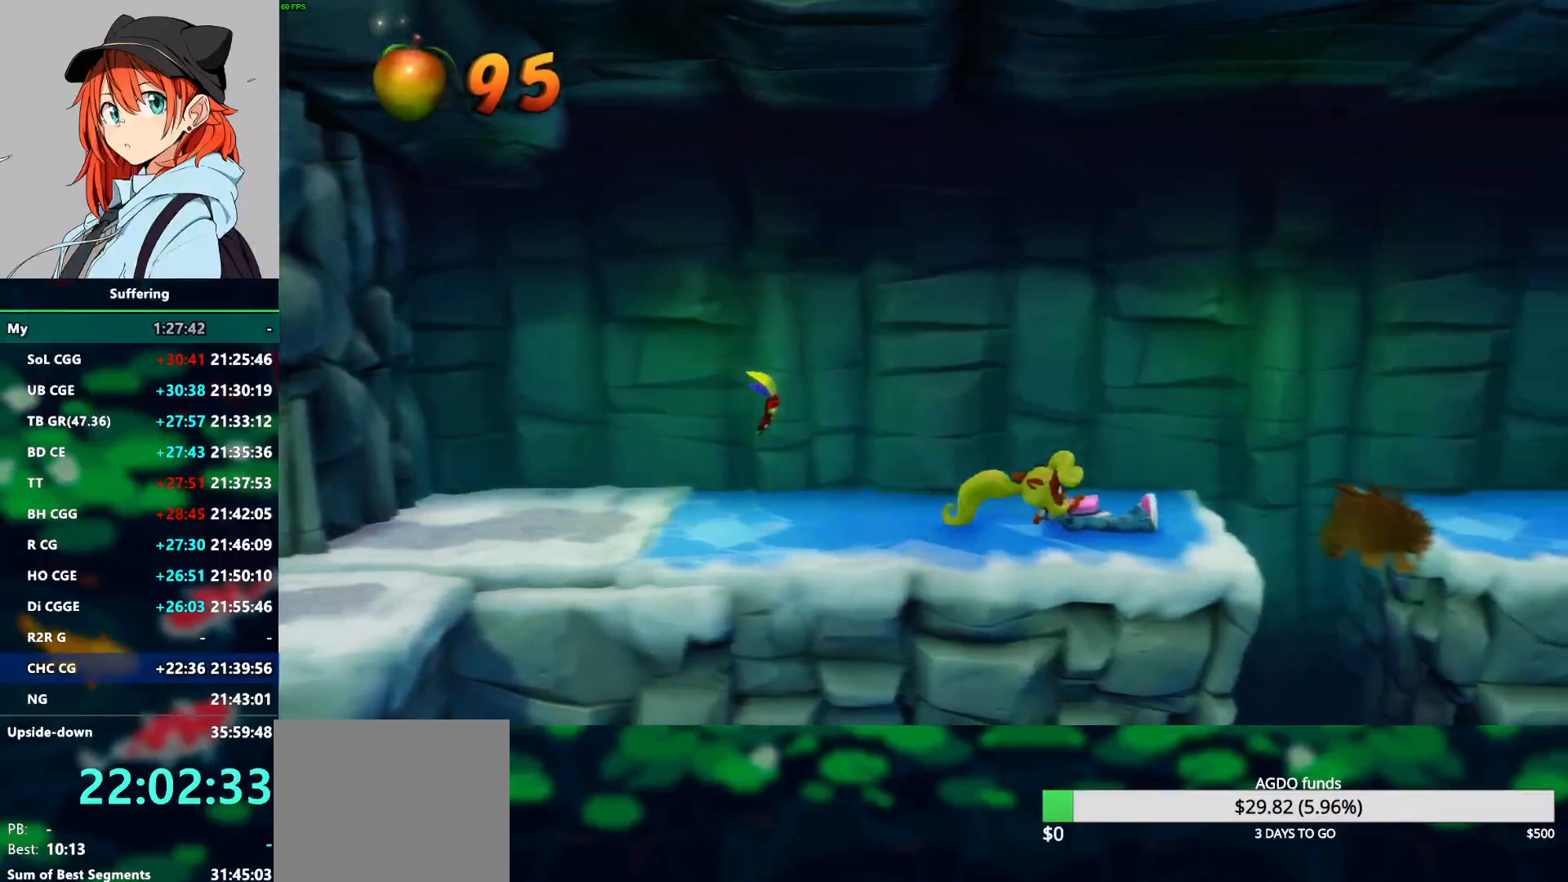
{"buttons": [], "left_stick": "center", "right_stick": "center", "events": [[50, "CROSS", "down"], [183, "CROSS", "up"], [183, "R1", "up"], [400, "DPAD_RIGHT", "up"]]}
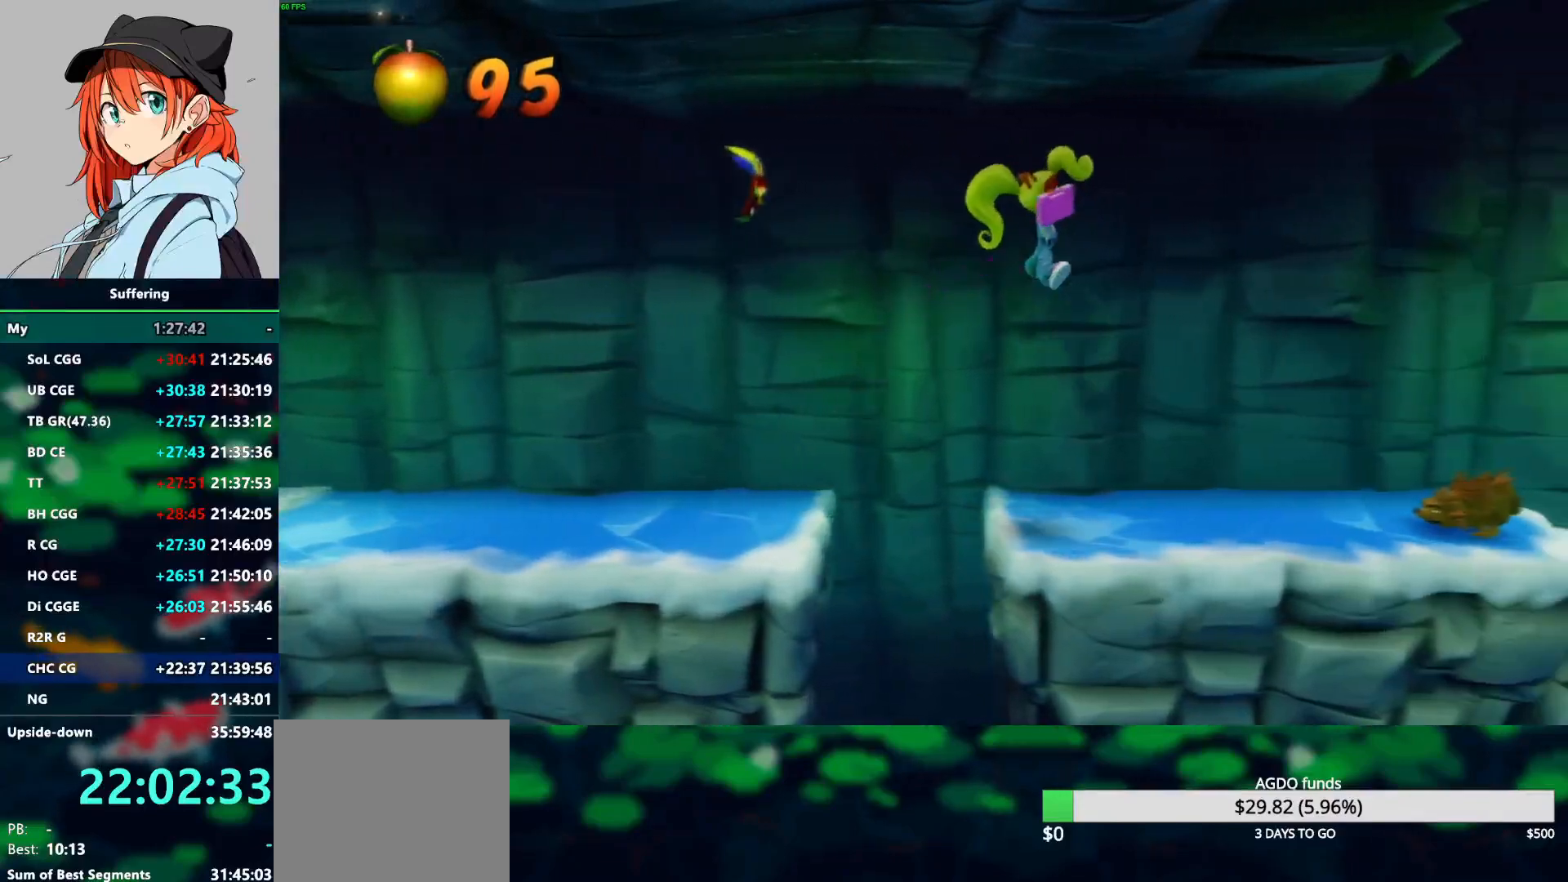
{"buttons": ["R1", "DPAD_RIGHT"], "left_stick": "center", "right_stick": "center", "events": [[150, "DPAD_RIGHT", "down"], [383, "R1", "down"]]}
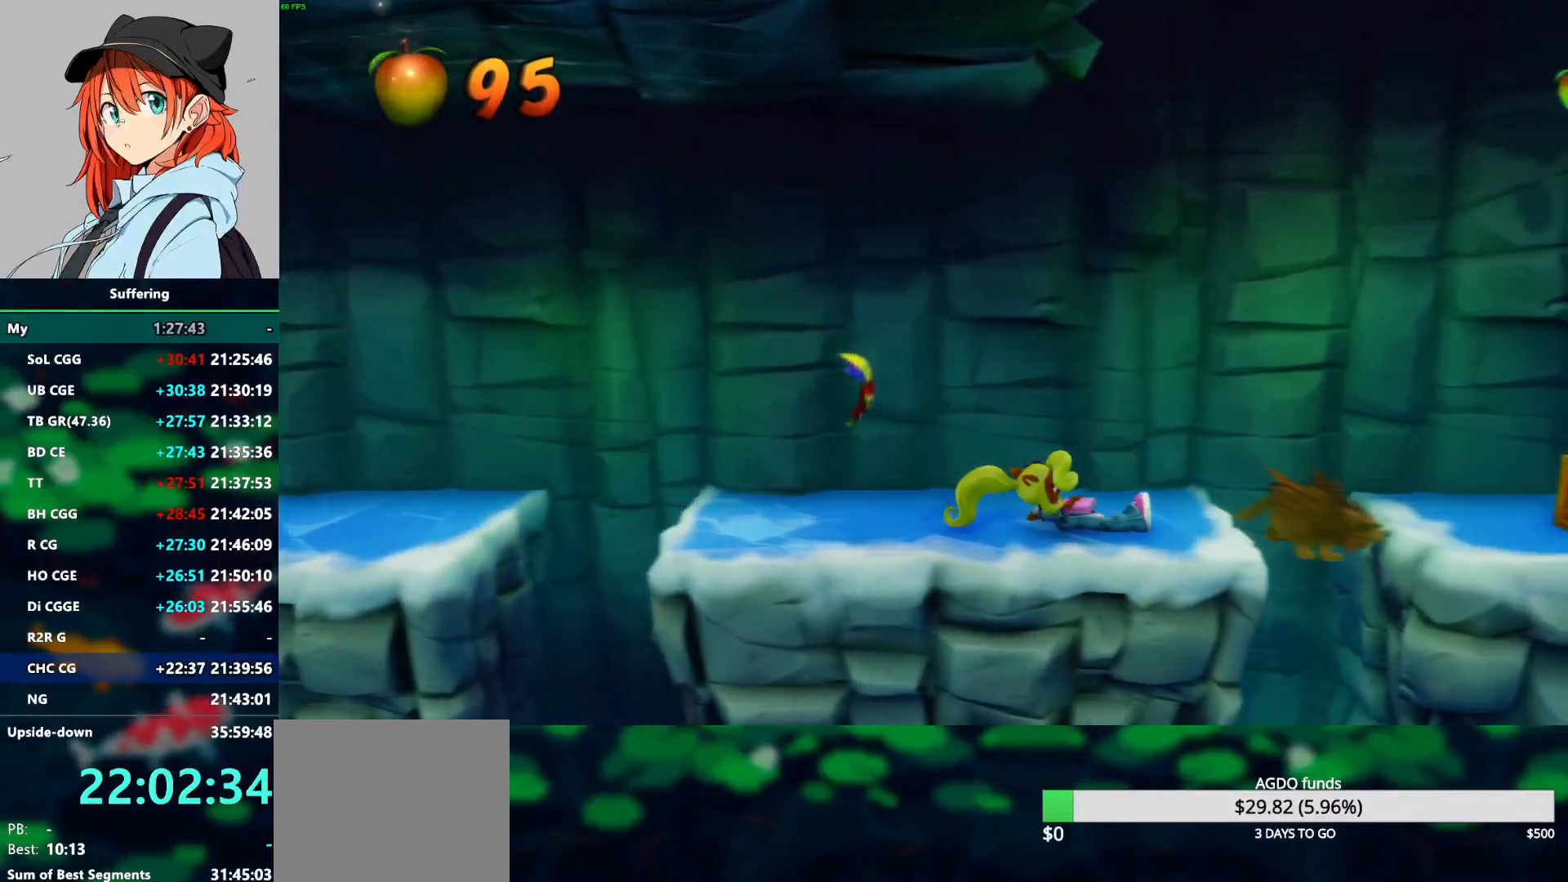
{"buttons": ["DPAD_RIGHT"], "left_stick": "center", "right_stick": "center", "events": [[50, "CROSS", "down"], [233, "CROSS", "up"], [250, "R1", "up"]]}
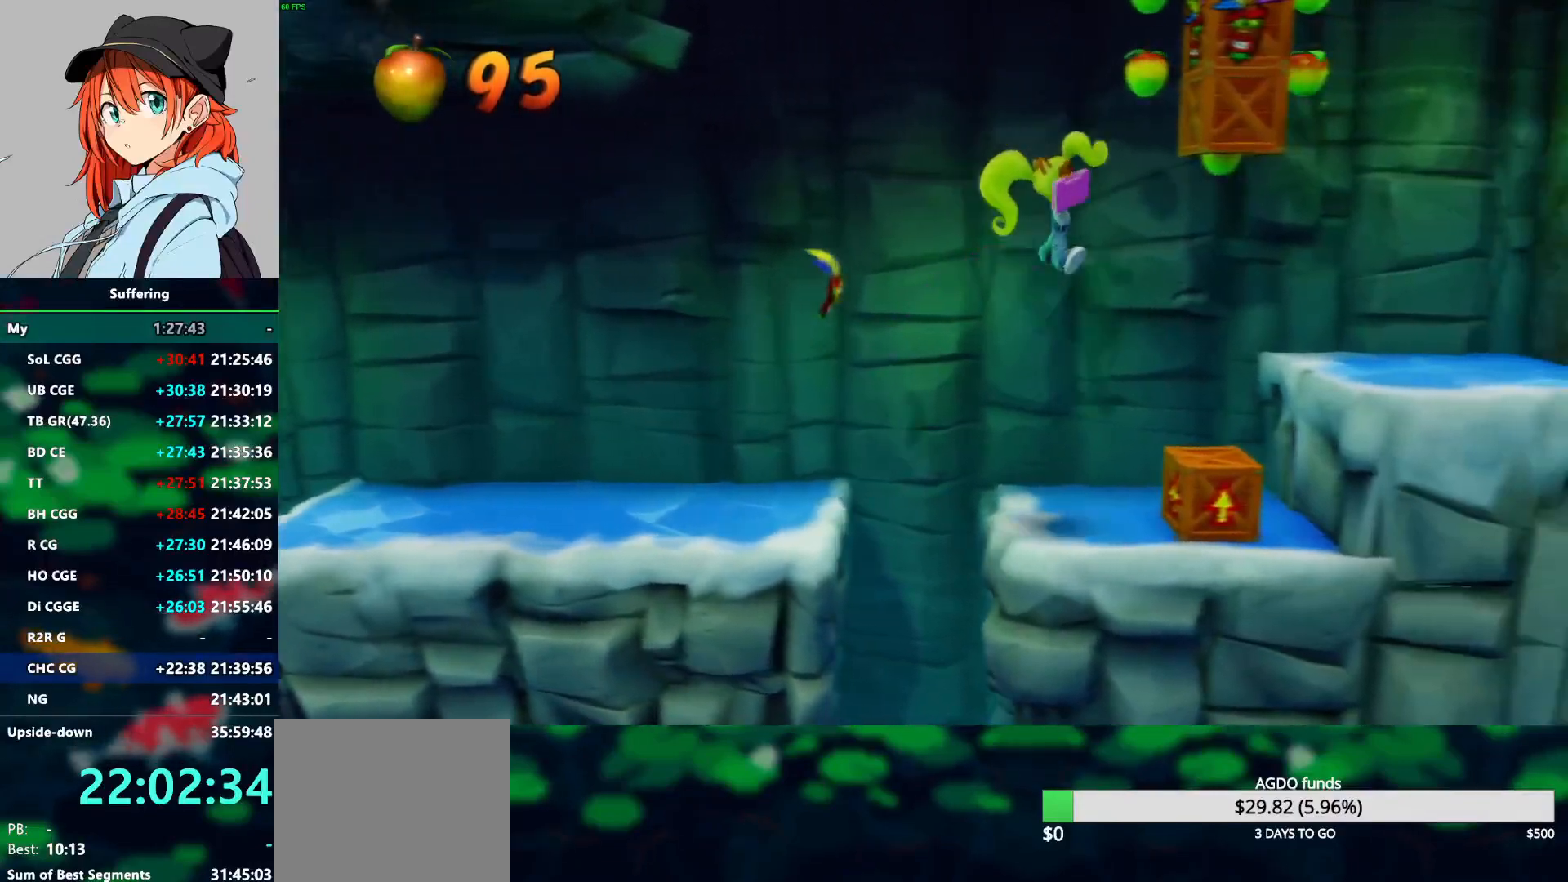
{"buttons": ["CROSS"], "left_stick": "center", "right_stick": "center", "events": [[250, "CROSS", "down"], [267, "DPAD_RIGHT", "up"]]}
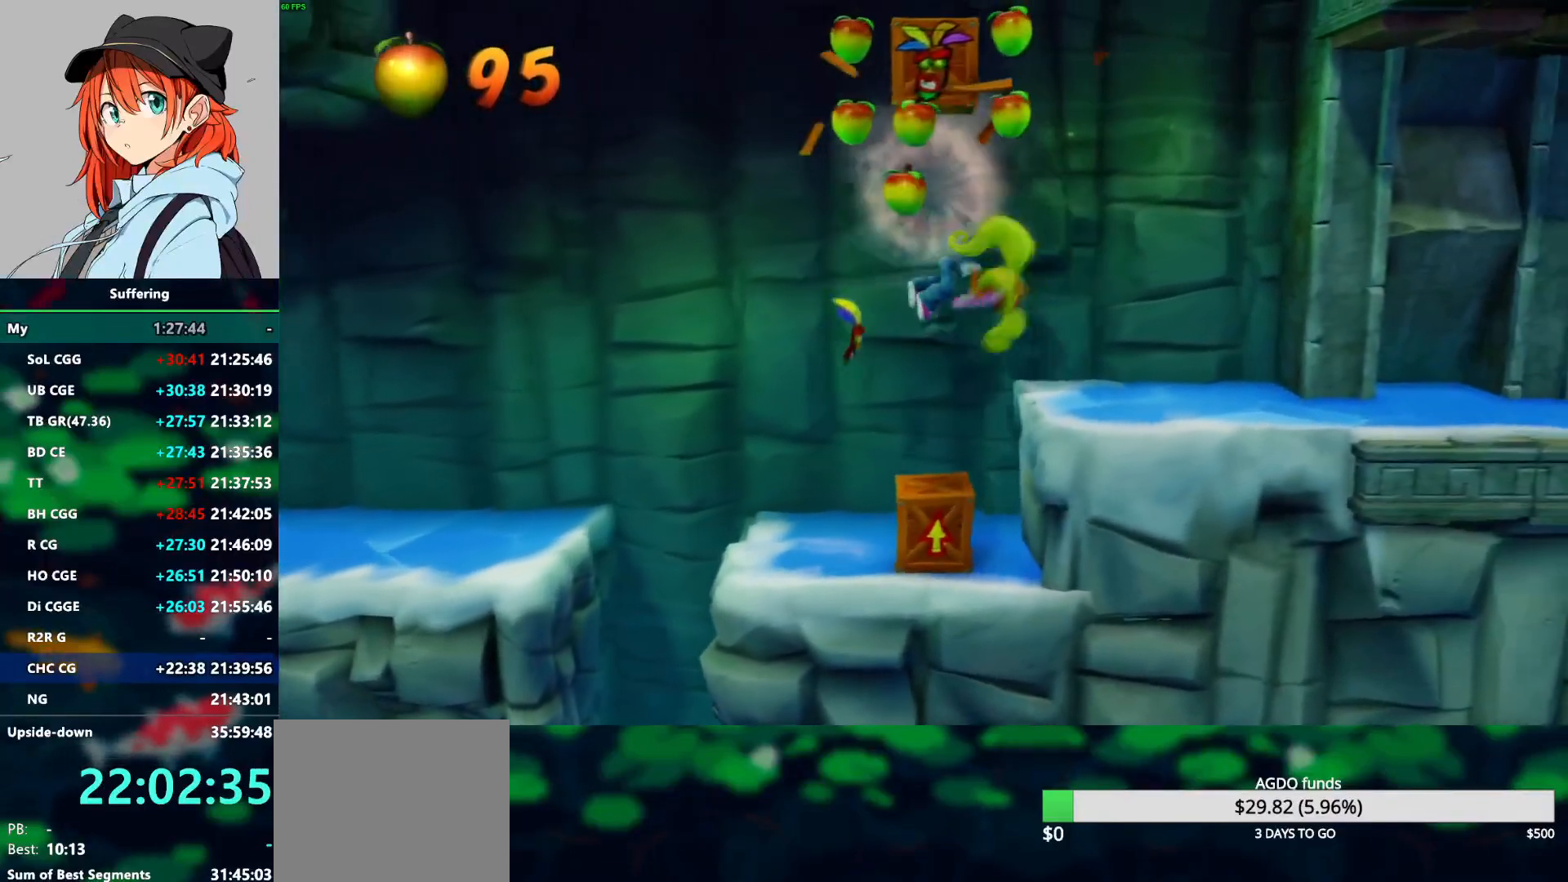
{"buttons": [], "left_stick": "center", "right_stick": "center", "events": [[17, "DPAD_LEFT", "down"], [83, "DPAD_LEFT", "up"], [167, "CROSS", "up"], [217, "CROSS", "down"], [500, "CROSS", "up"]]}
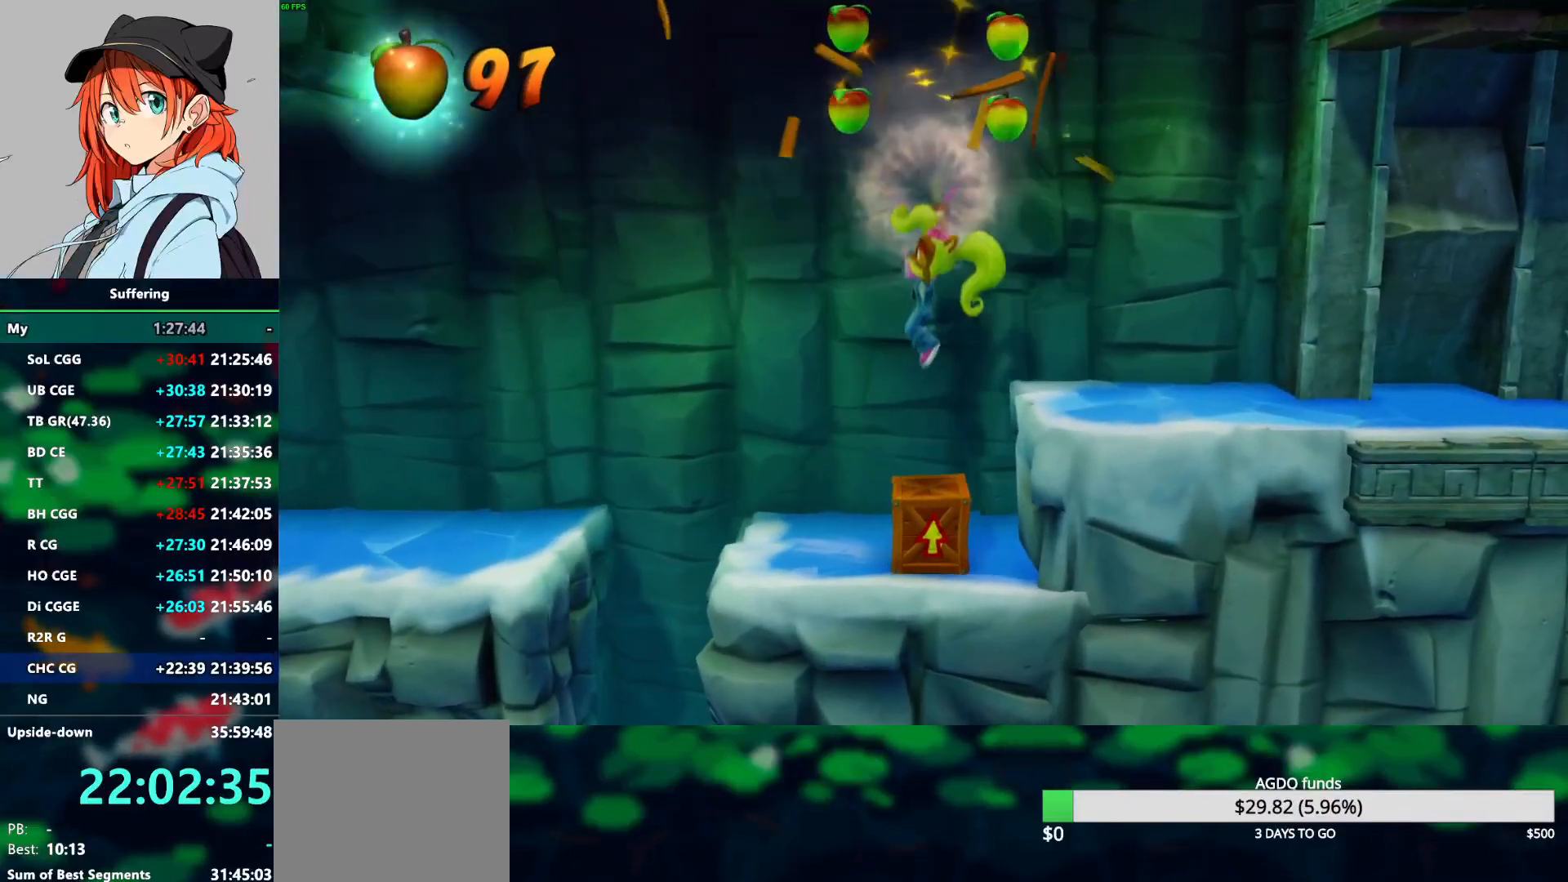
{"buttons": ["CROSS", "DPAD_RIGHT"], "left_stick": "center", "right_stick": "center", "events": [[83, "SQUARE", "down"], [167, "DPAD_RIGHT", "down"], [200, "SQUARE", "up"], [500, "CROSS", "down"]]}
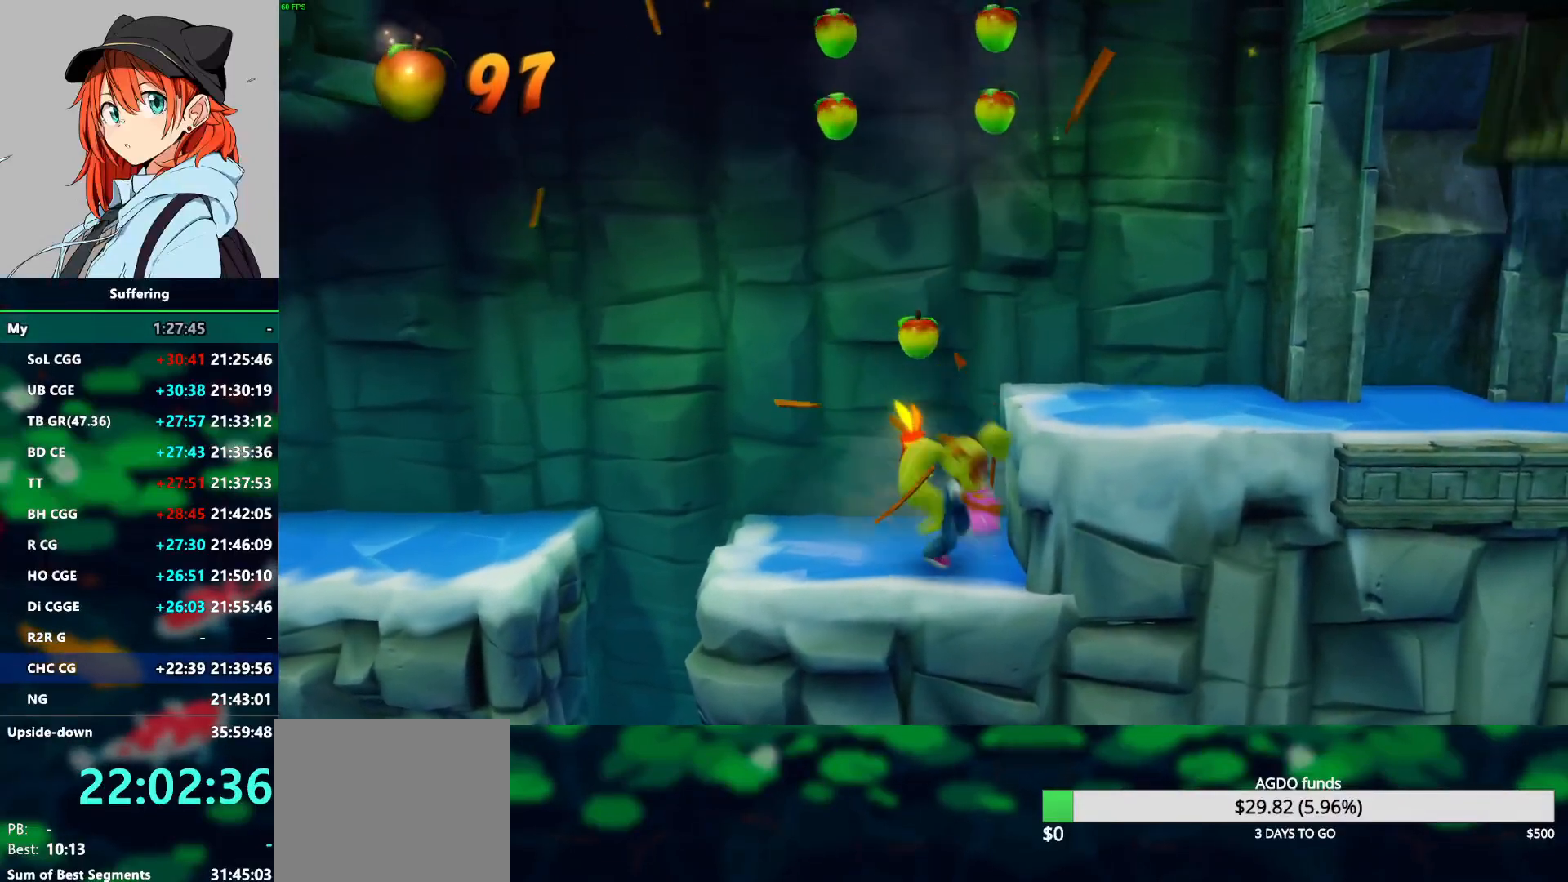
{"buttons": ["CROSS", "DPAD_RIGHT"], "left_stick": "center", "right_stick": "center", "events": []}
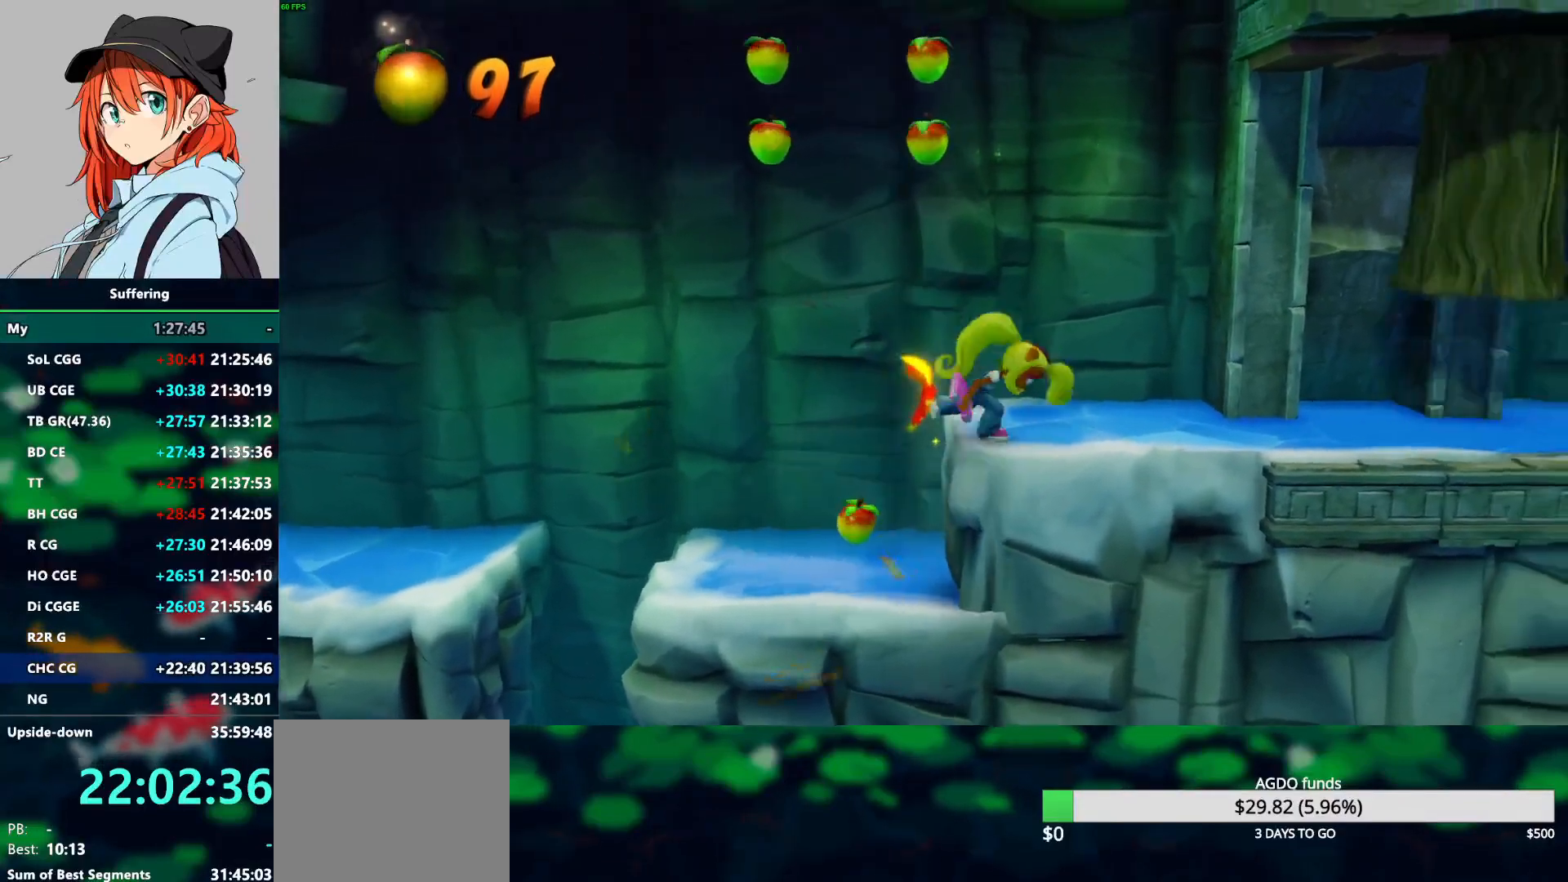
{"buttons": ["DPAD_RIGHT"], "left_stick": "center", "right_stick": "center", "events": [[33, "CROSS", "up"], [317, "R1", "down"], [483, "R1", "up"]]}
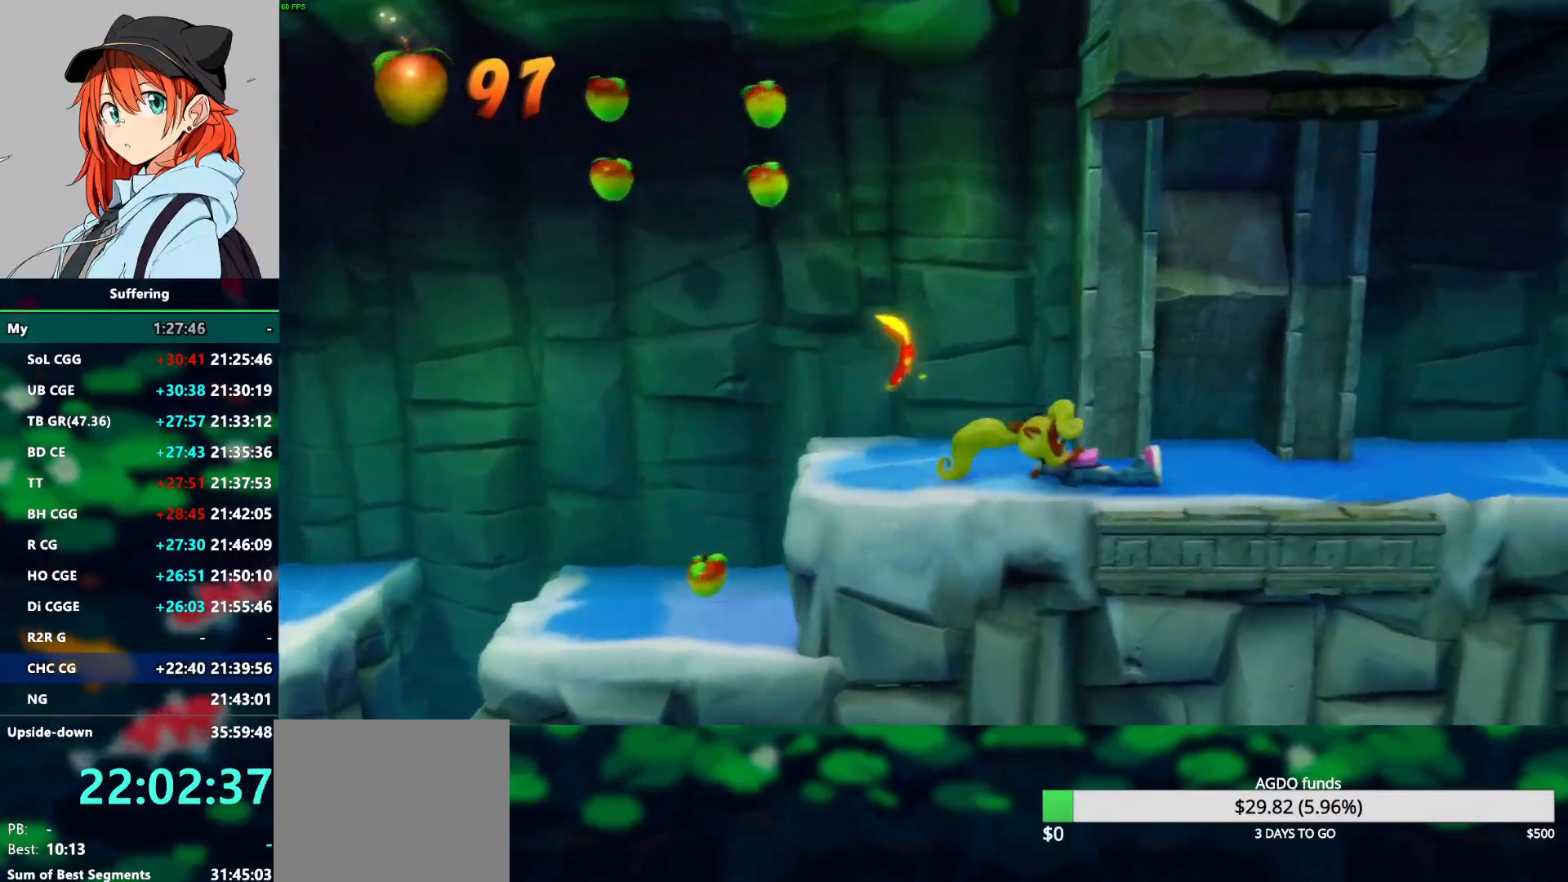
{"buttons": ["DPAD_RIGHT"], "left_stick": "center", "right_stick": "center", "events": [[267, "R1", "down"], [417, "R1", "up"]]}
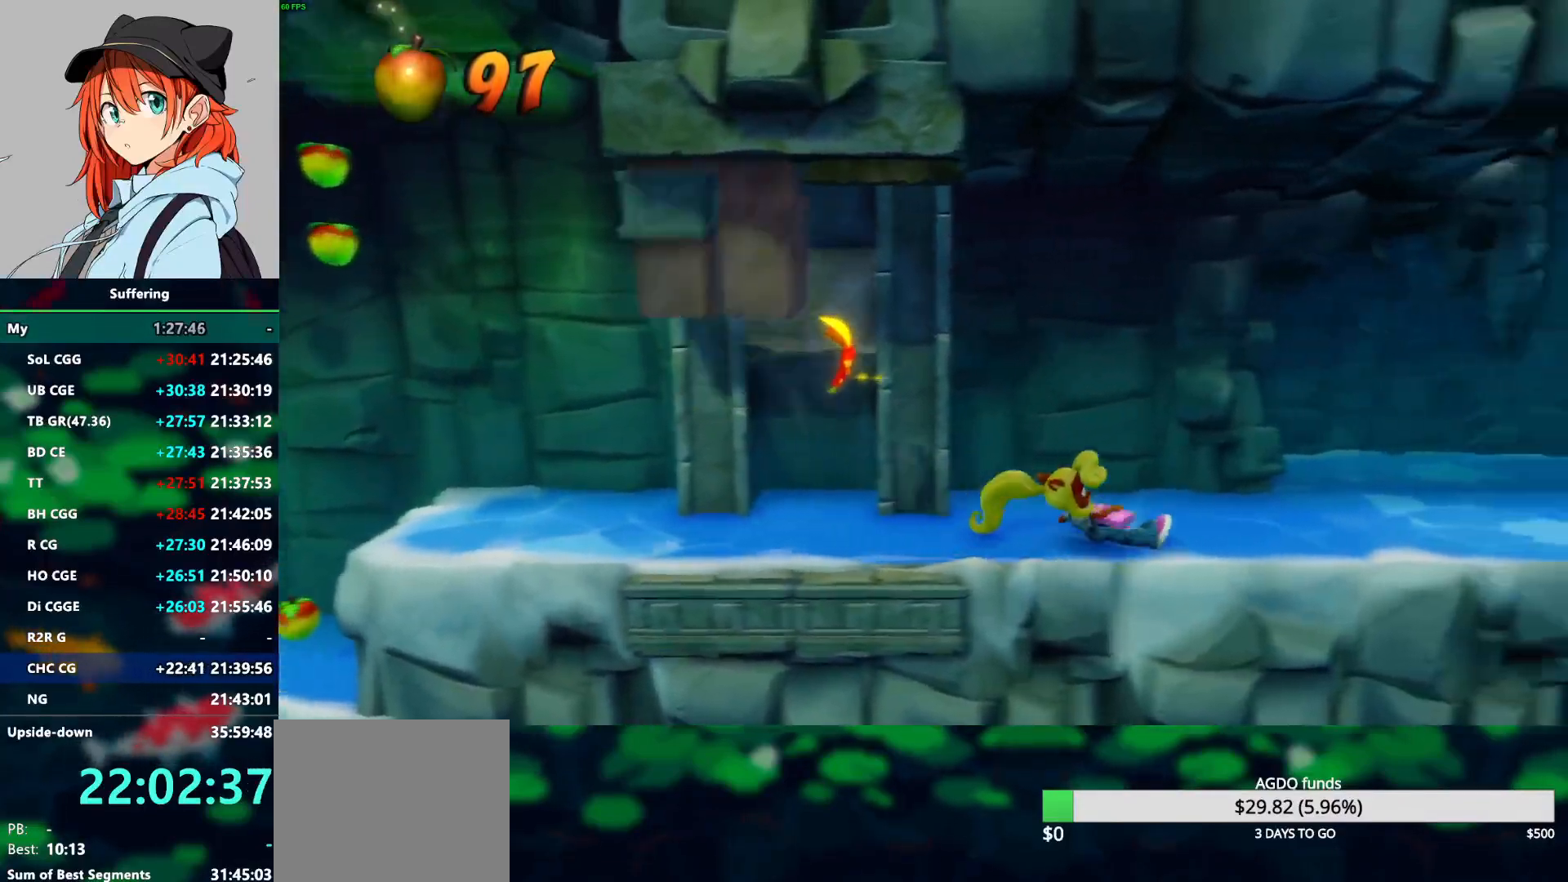
{"buttons": ["R1", "DPAD_RIGHT"], "left_stick": "center", "right_stick": "center", "events": [[367, "R1", "down"]]}
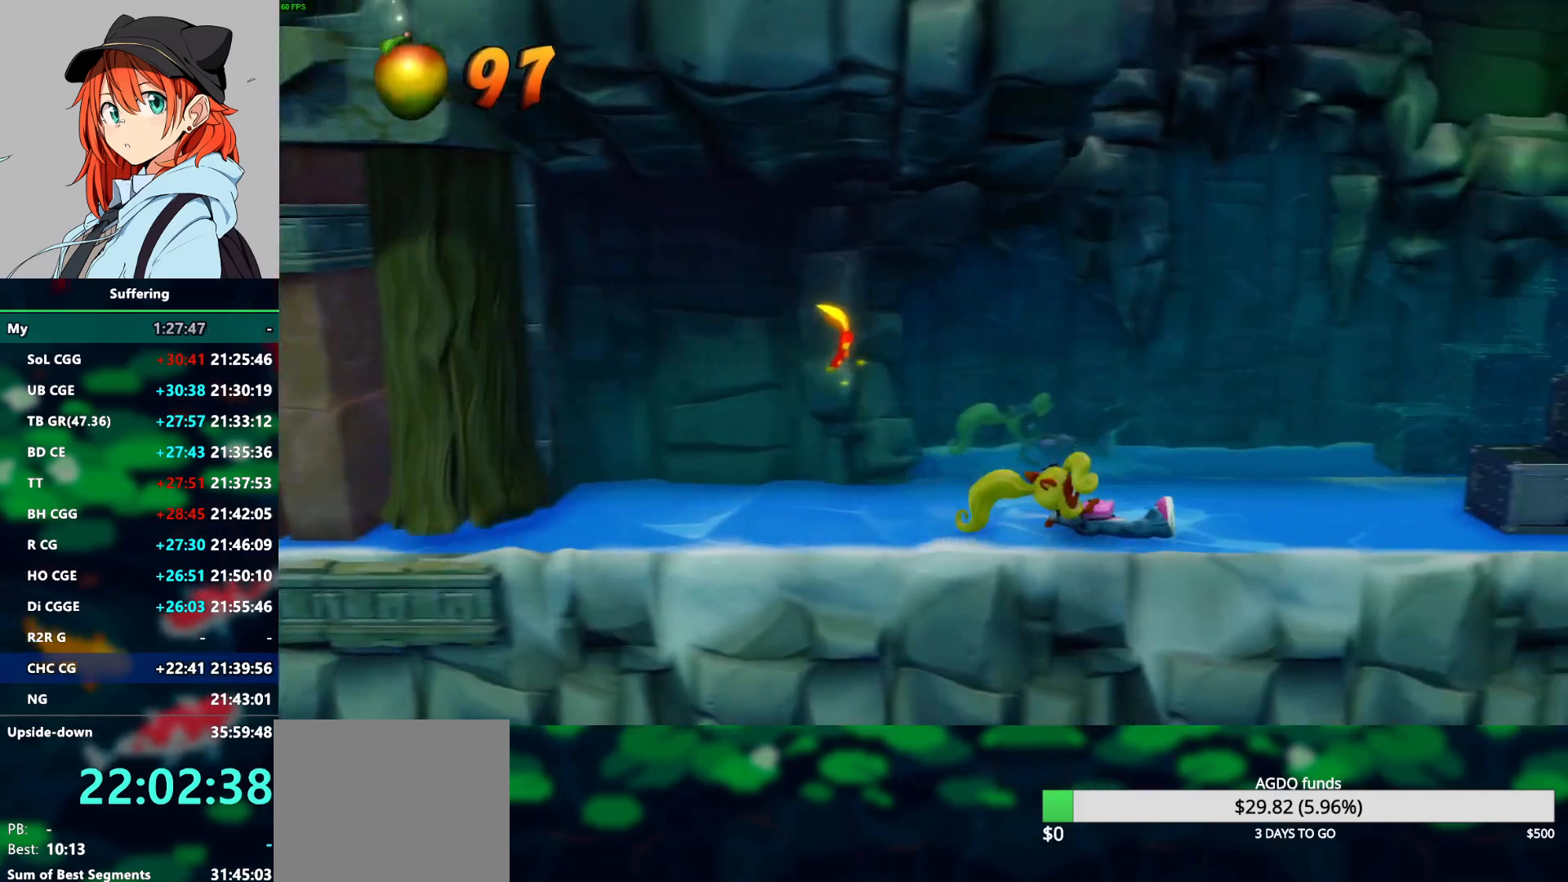
{"buttons": ["CROSS", "SQUARE", "R1", "DPAD_RIGHT"], "left_stick": "center", "right_stick": "center", "events": [[133, "CROSS", "down"], [183, "SQUARE", "down"]]}
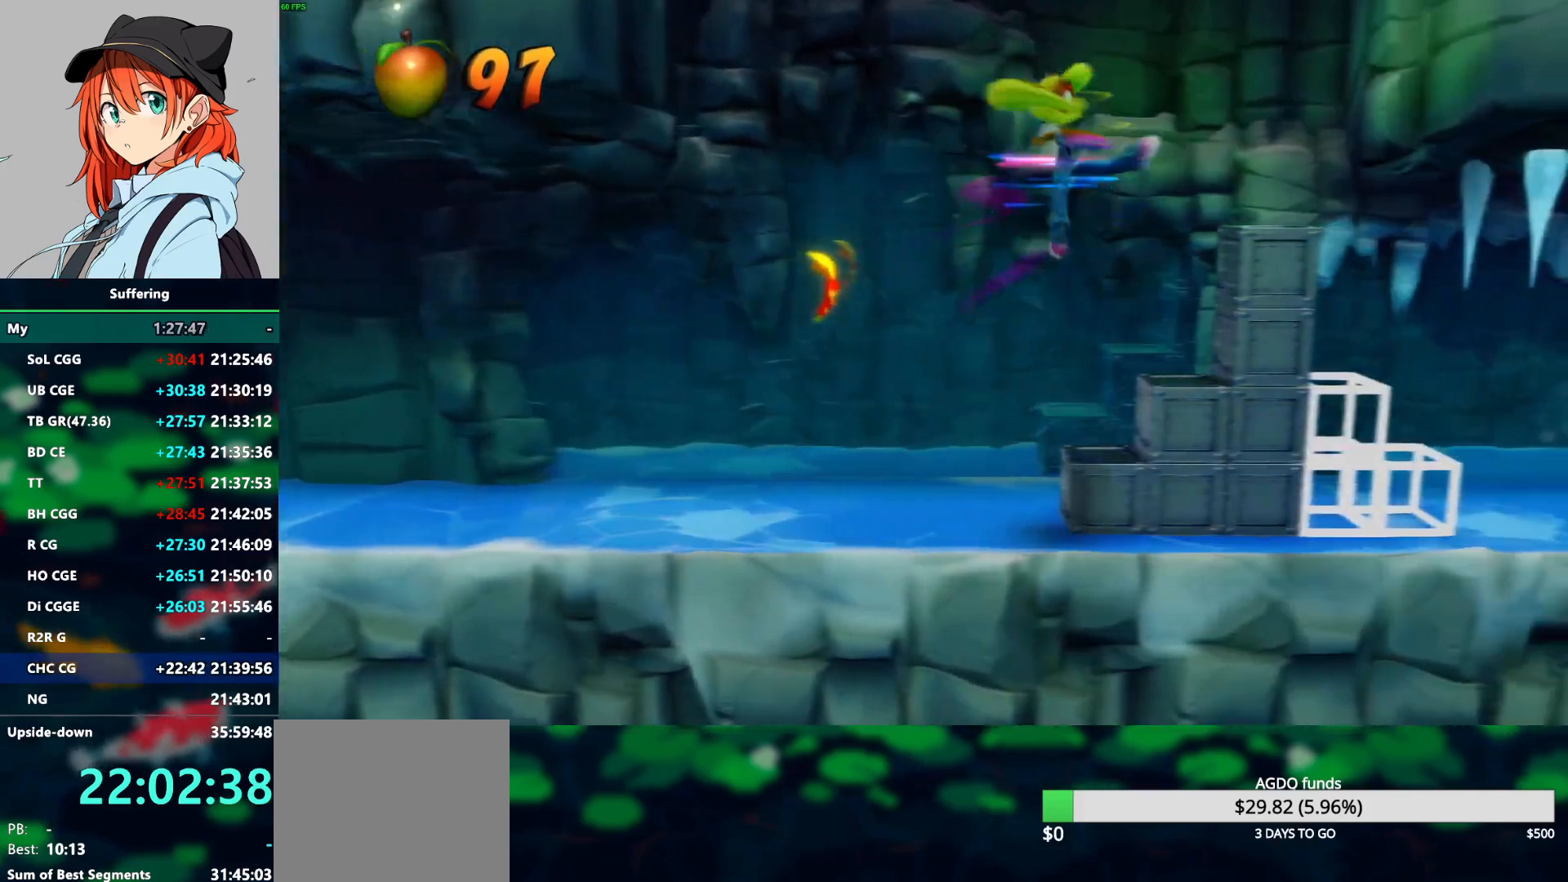
{"buttons": ["CROSS", "DPAD_RIGHT"], "left_stick": "center", "right_stick": "center", "events": [[283, "R1", "up"], [300, "SQUARE", "up"], [317, "CROSS", "up"], [400, "CROSS", "down"]]}
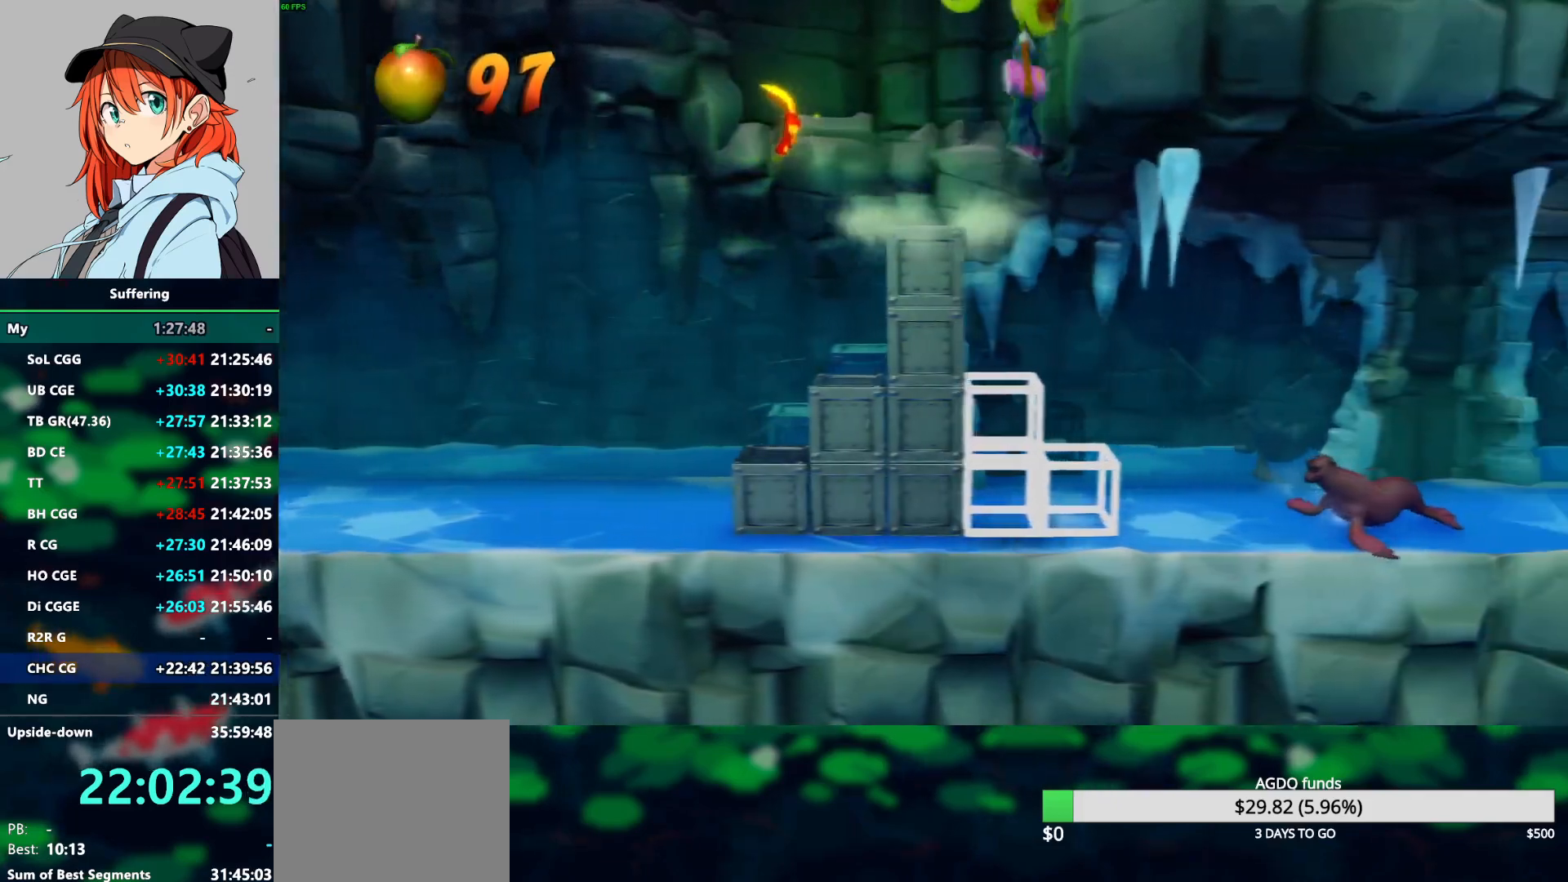
{"buttons": [], "left_stick": "center", "right_stick": "center", "events": [[150, "DPAD_RIGHT", "up"], [217, "CROSS", "up"]]}
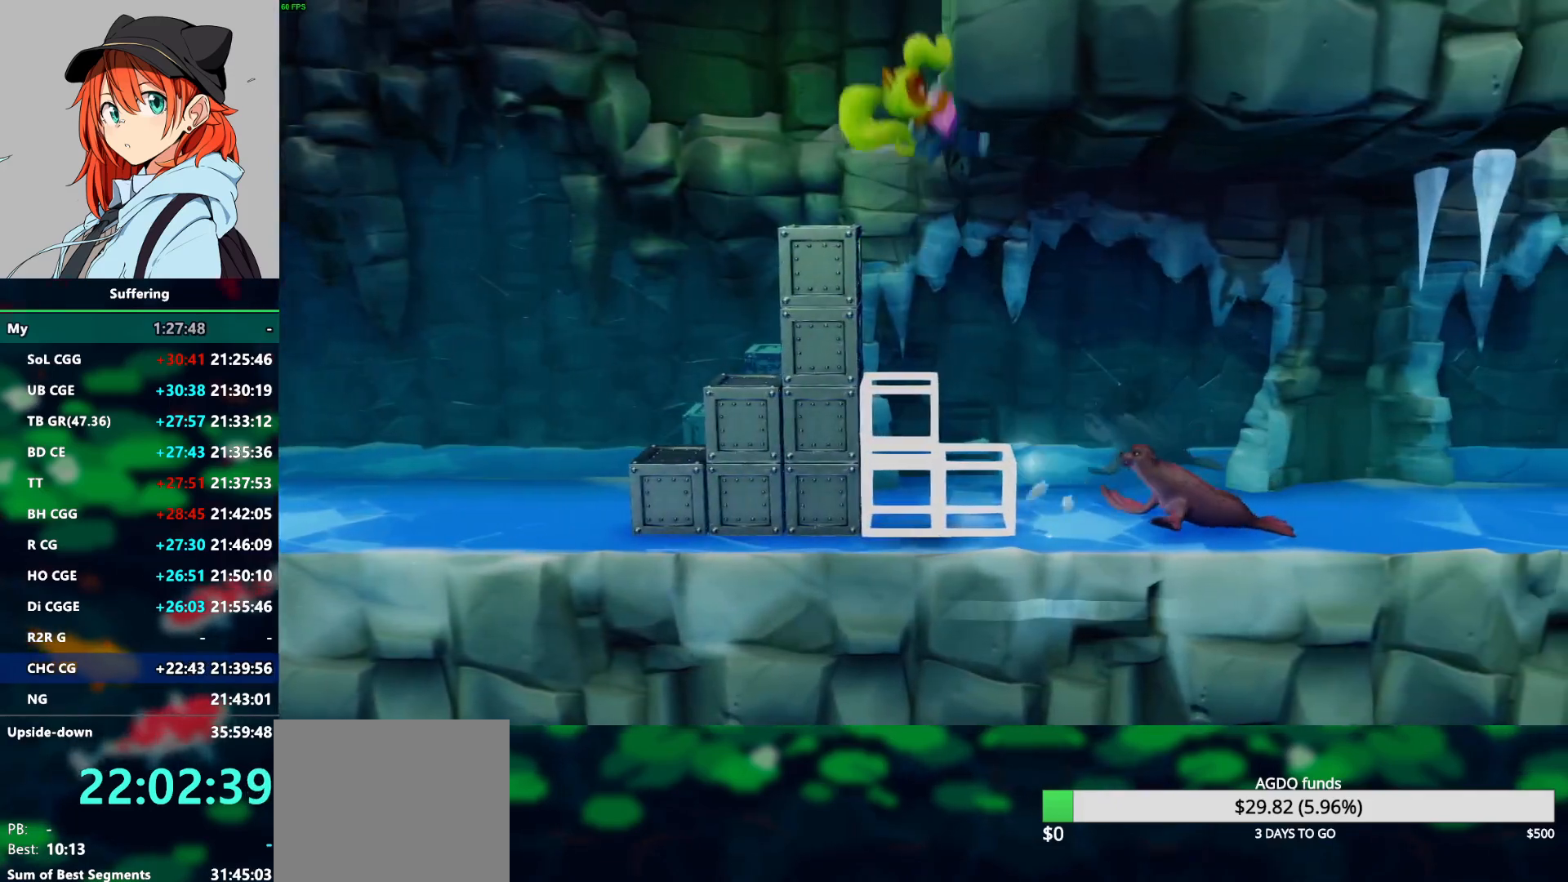
{"buttons": ["DPAD_RIGHT"], "left_stick": "center", "right_stick": "center", "events": [[117, "DPAD_RIGHT", "down"], [200, "SQUARE", "down"], [317, "SQUARE", "up"]]}
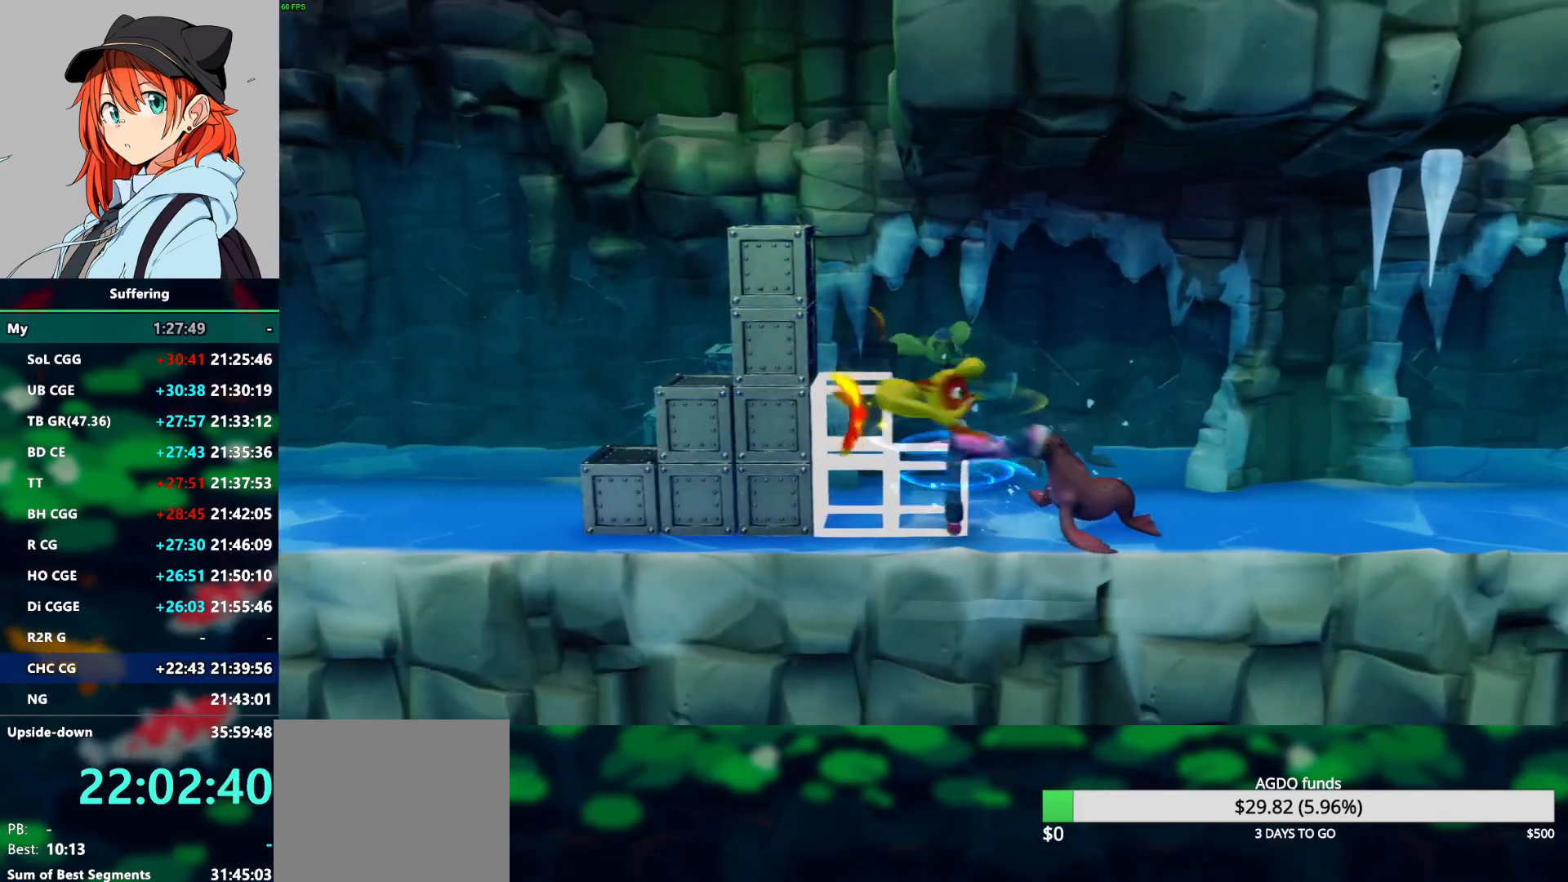
{"buttons": ["DPAD_RIGHT"], "left_stick": "center", "right_stick": "center", "events": [[183, "R1", "down"], [350, "R1", "up"]]}
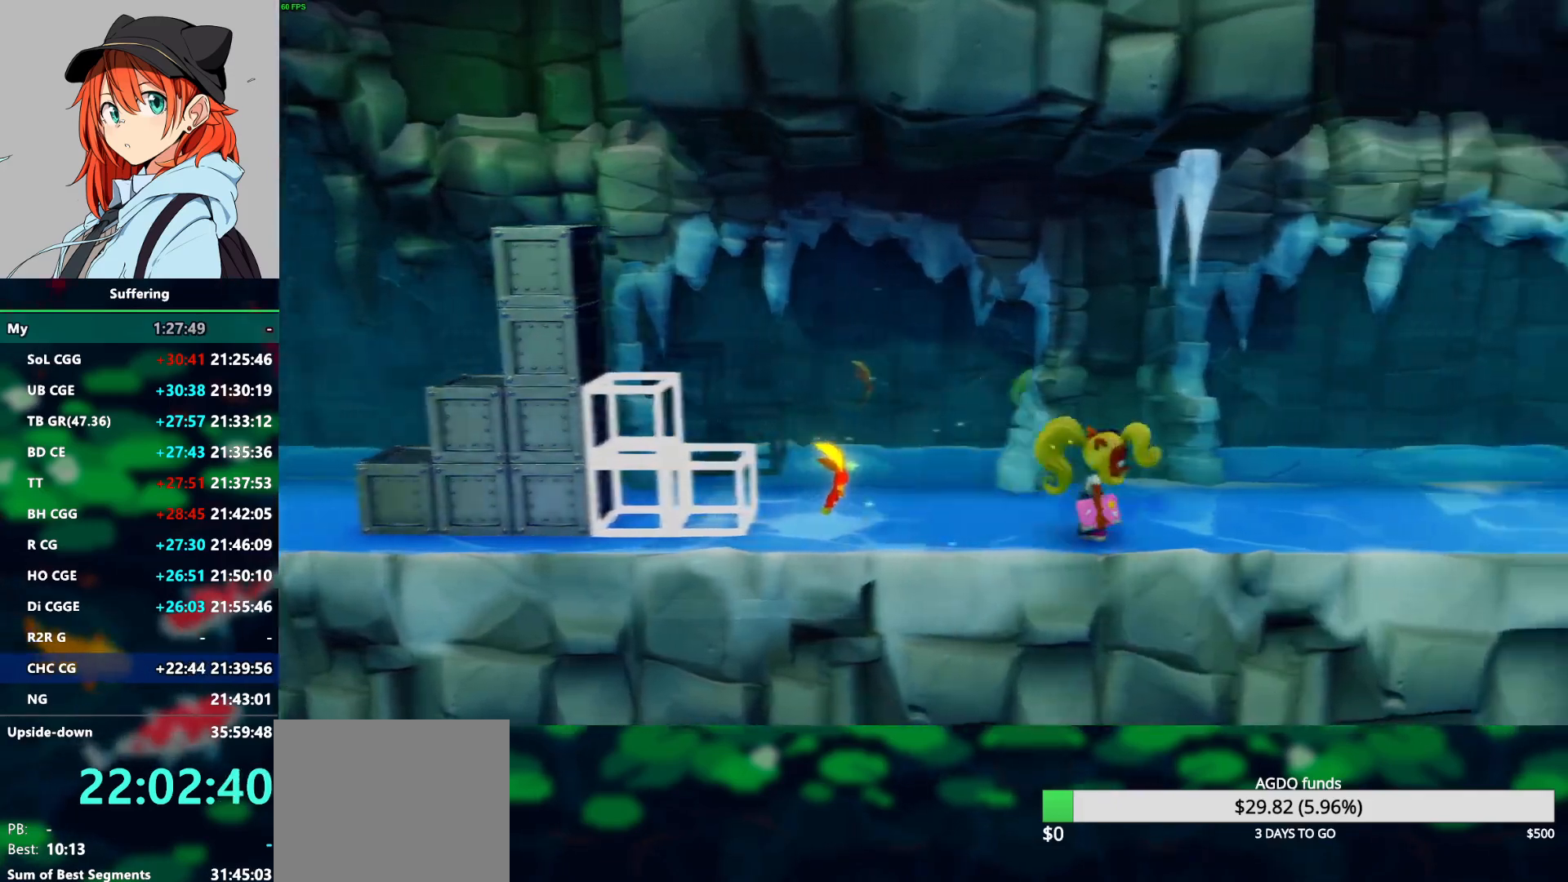
{"buttons": ["DPAD_RIGHT"], "left_stick": "center", "right_stick": "center", "events": [[150, "R1", "down"], [300, "R1", "up"]]}
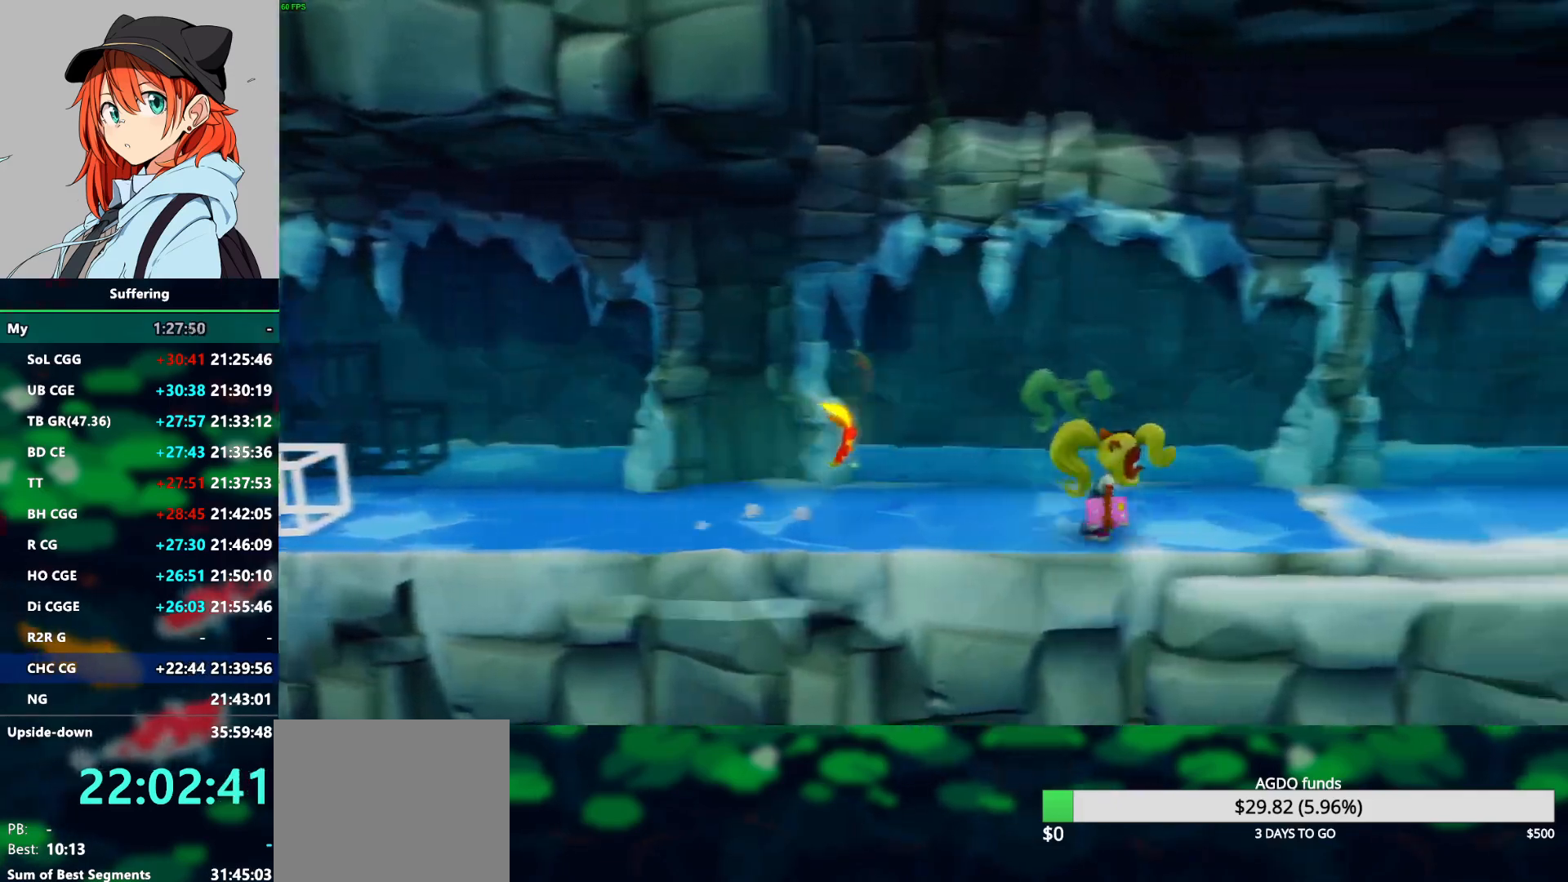
{"buttons": ["DPAD_RIGHT"], "left_stick": "center", "right_stick": "center", "events": [[217, "R1", "down"], [400, "R1", "up"]]}